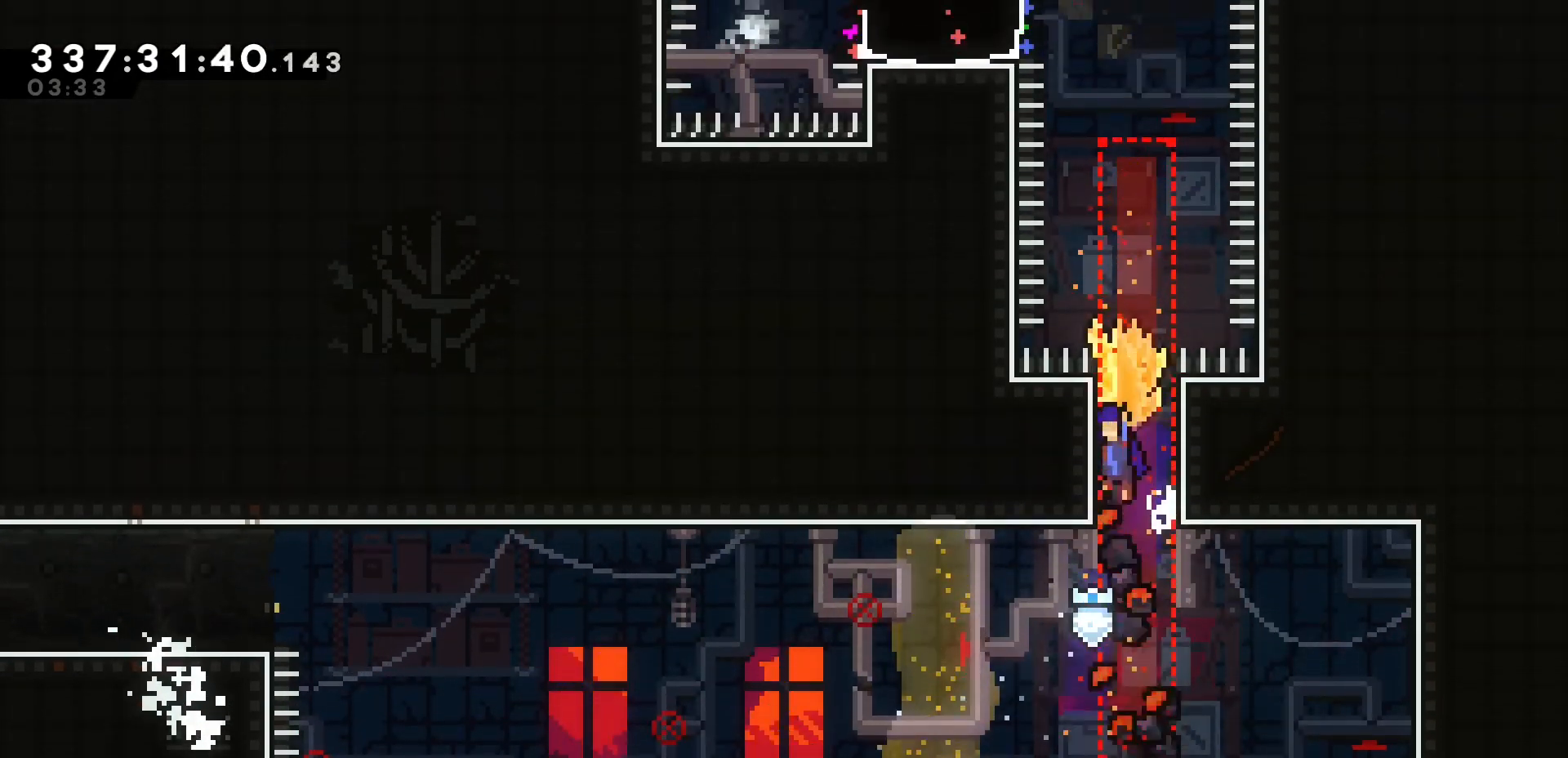
Gameplay with keyboard; each line is a JSON object with the keys held at the frame after it. "events" lists presses ("down") and releases ("up") of "dash", "demo", "grab", "h", "j", "j1", "j2", "k" and "u" between this image and that frame as [ms after this image, input, new state], when the widget could be followed in between. No other keys are recorded. Mouse input is not recorded. Key names are as the overlay labels them; some are game actions (e.g. jump) rather than physical keys.
{"keys": ["dash", "u"], "events": [[50, "j1", "up"], [100, "j1", "down"], [400, "grab", "up"], [400, "j1", "up"], [400, "u", "down"], [433, "dash", "down"]]}
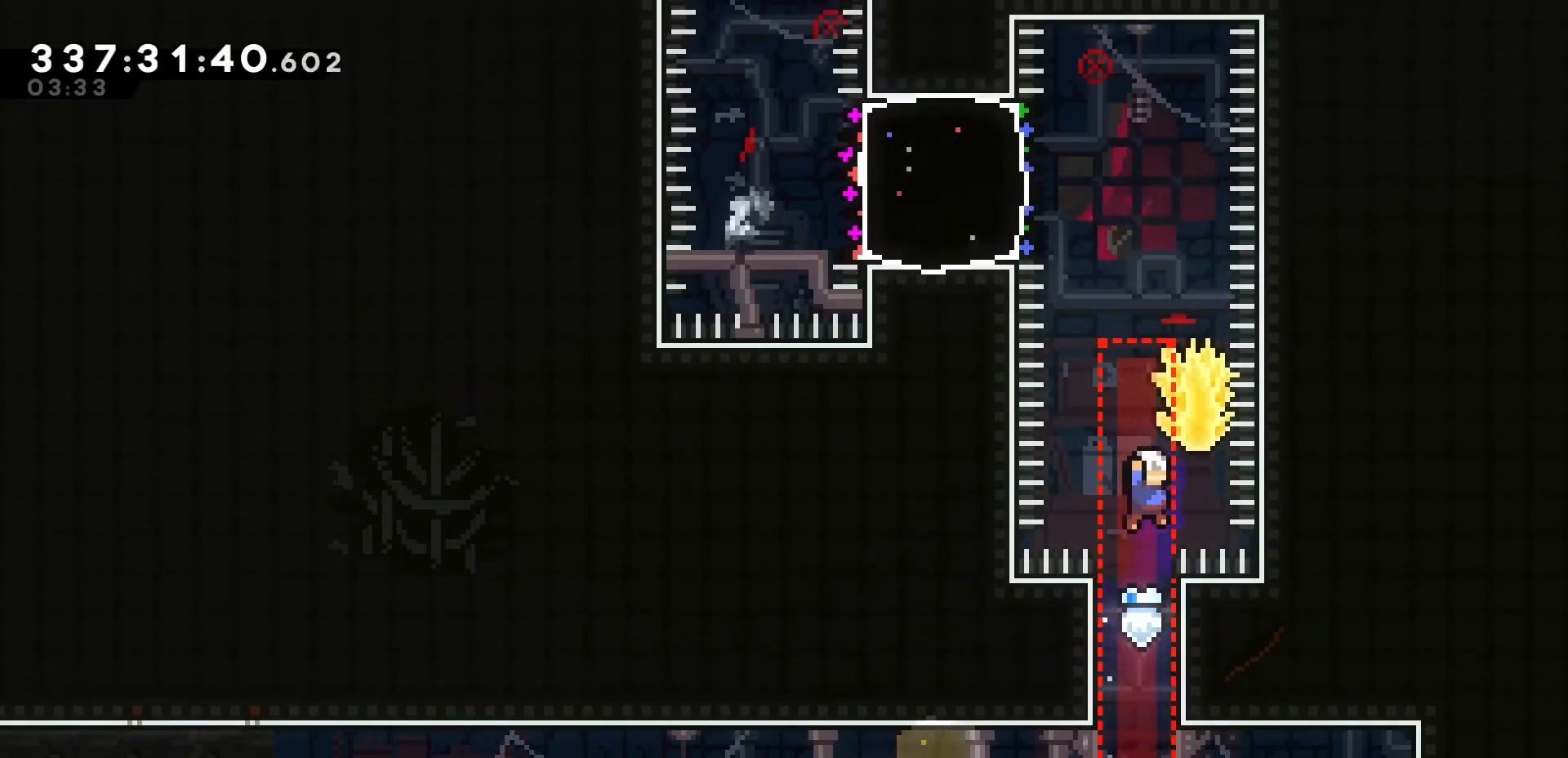
{"keys": ["grab", "h"], "events": [[117, "grab", "down"], [183, "dash", "up"], [217, "u", "up"], [467, "h", "down"]]}
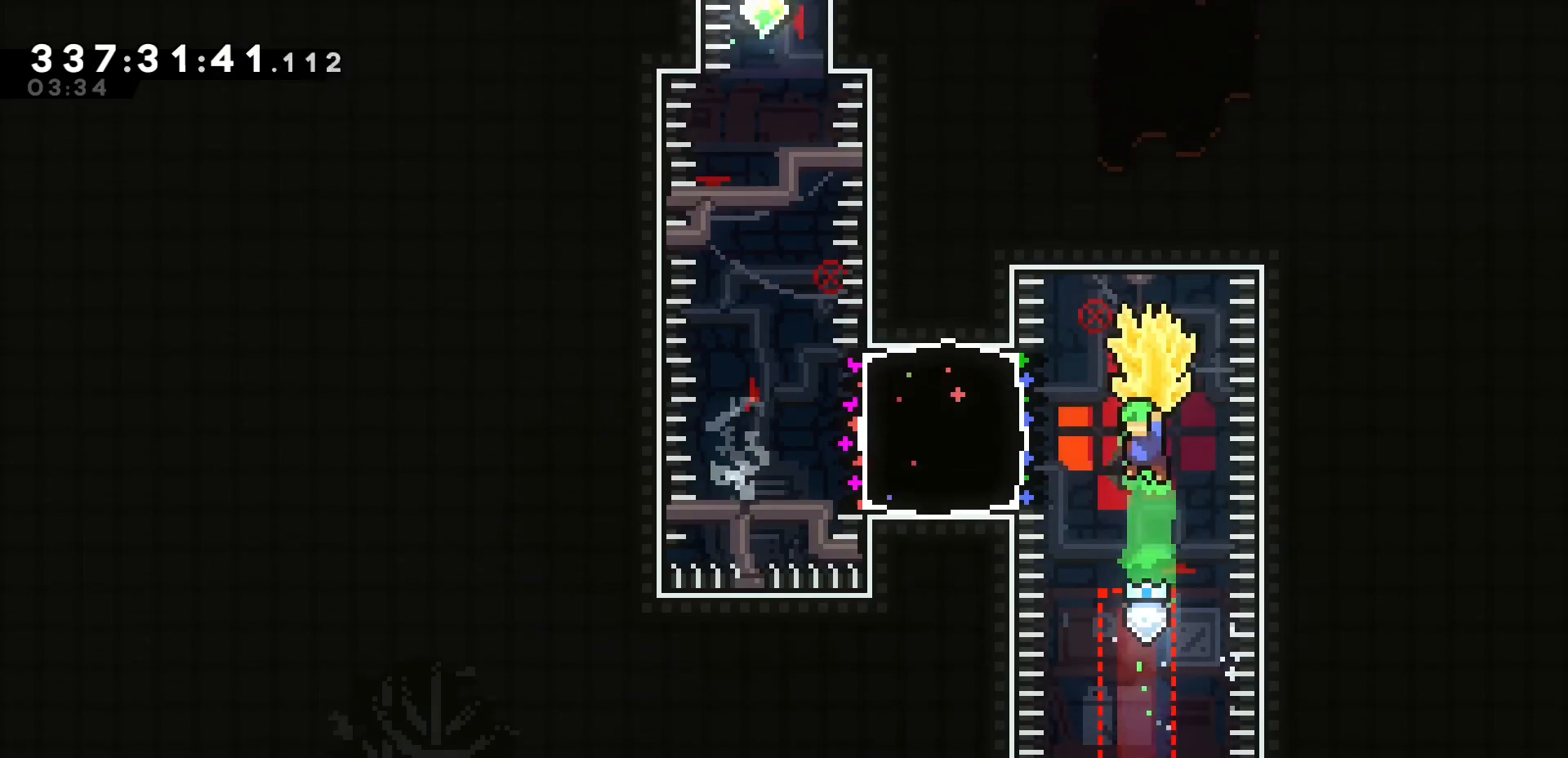
{"keys": ["j1"], "events": [[100, "grab", "up"], [100, "h", "up"], [367, "j1", "down"]]}
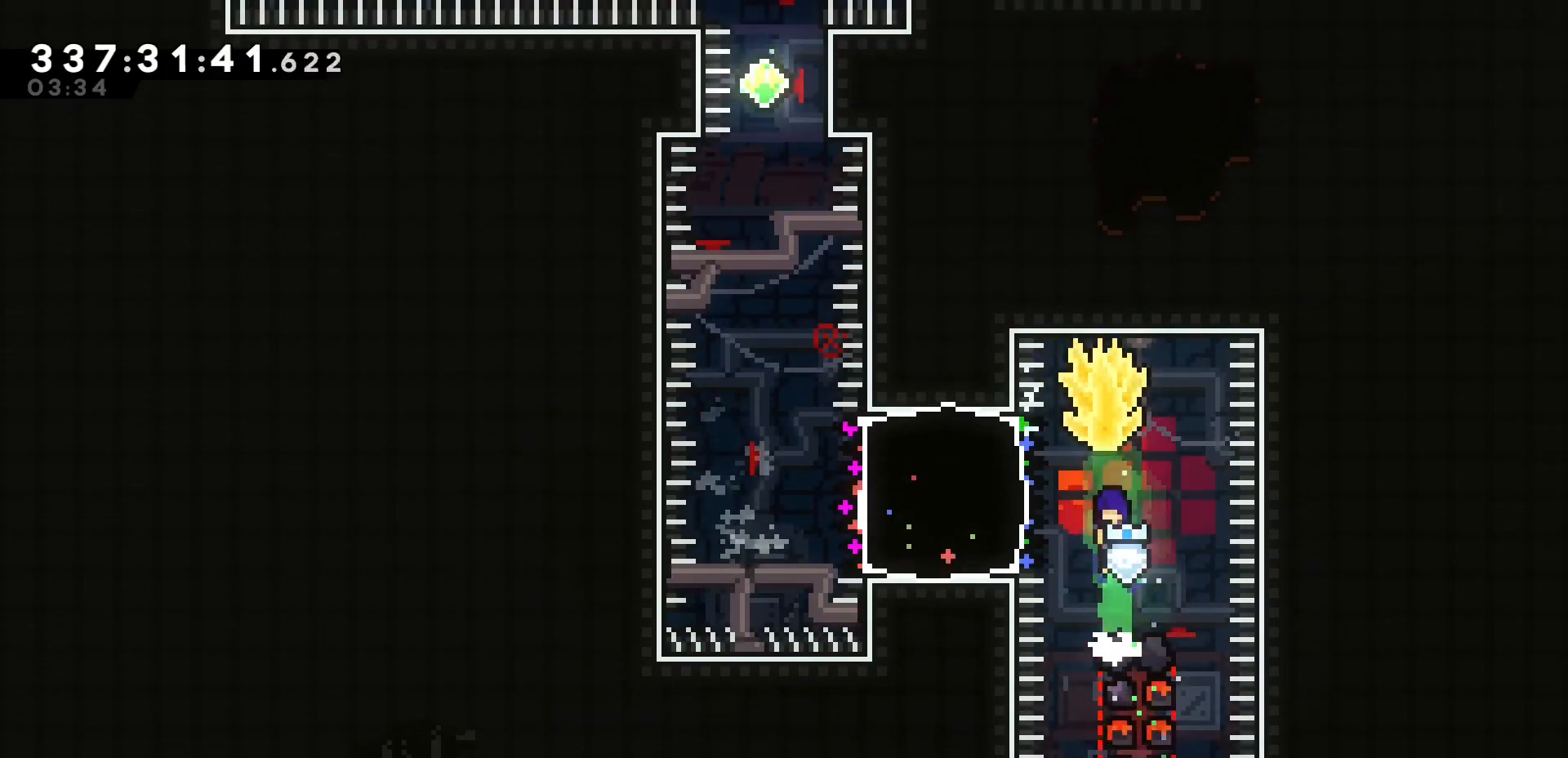
{"keys": ["grab", "k"], "events": [[83, "h", "down"], [100, "dash", "down"], [150, "grab", "down"], [250, "dash", "up"], [400, "h", "up"], [400, "k", "down"], [450, "j1", "up"]]}
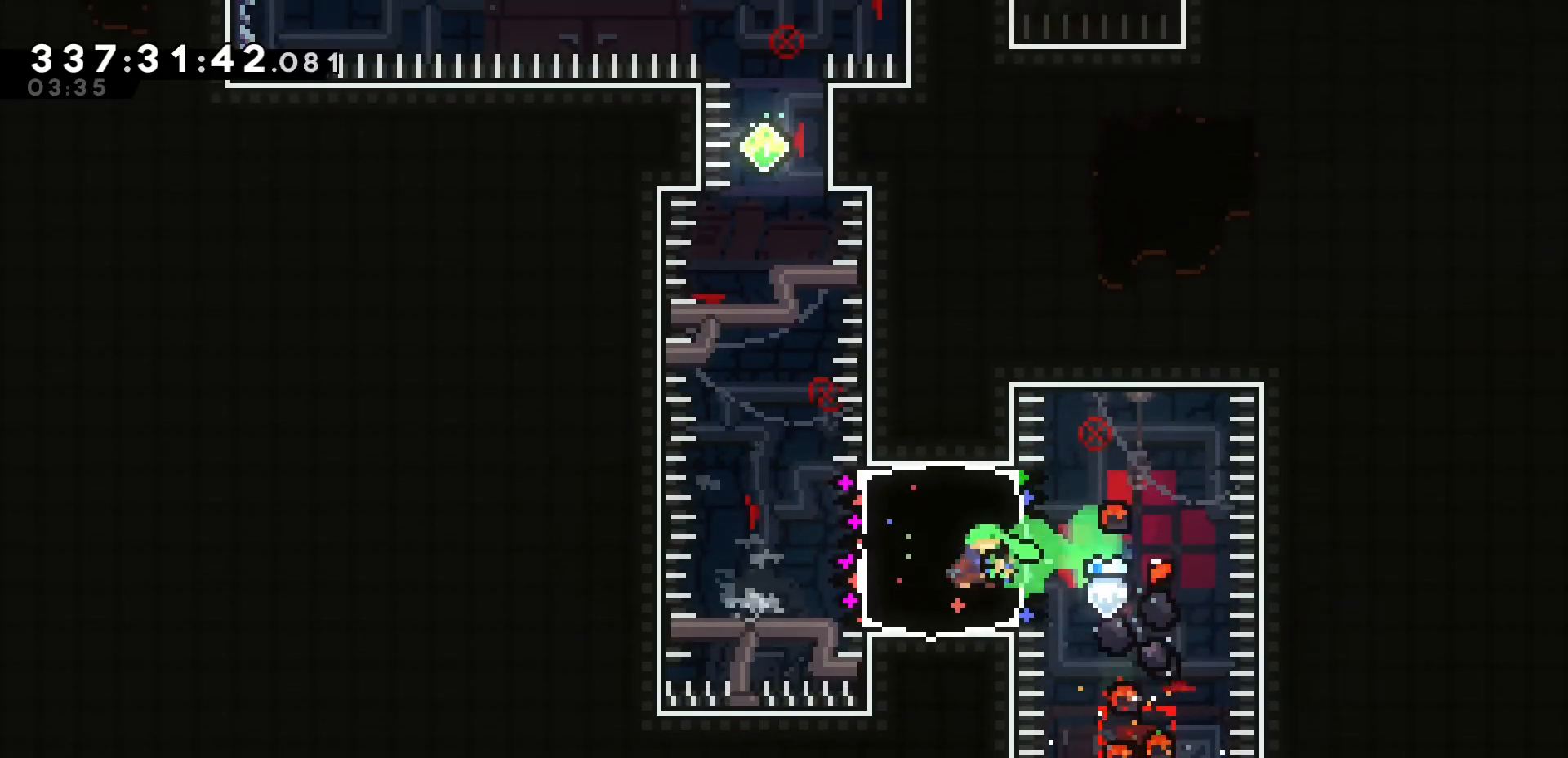
{"keys": ["grab", "j1", "j2", "k"], "events": [[33, "j2", "down"], [167, "j1", "down"]]}
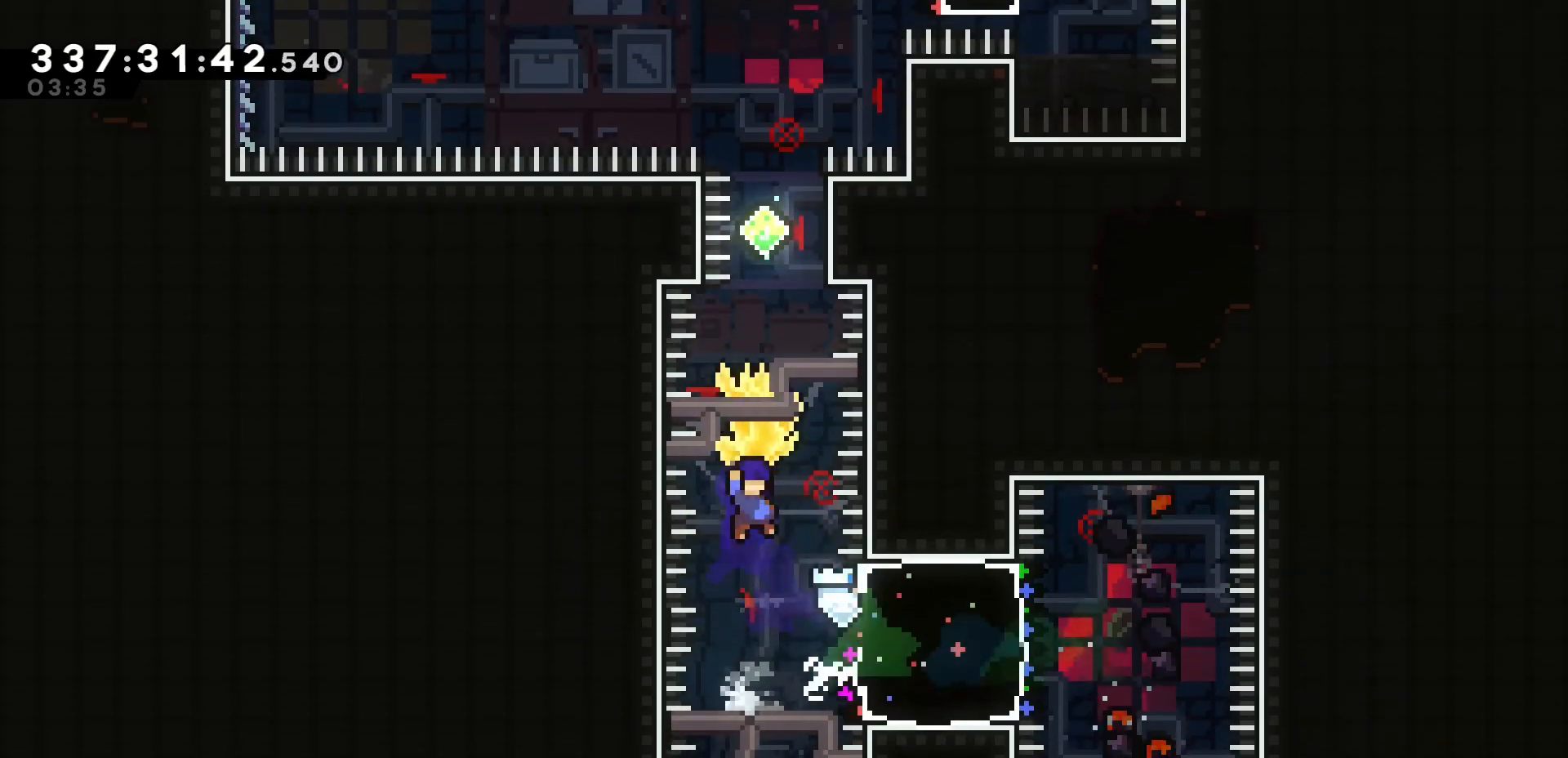
{"keys": ["grab"], "events": [[50, "grab", "up"], [50, "j1", "up"], [50, "j2", "up"], [67, "dash", "down"], [67, "u", "down"], [100, "k", "up"], [250, "grab", "down"], [317, "dash", "up"], [383, "u", "up"]]}
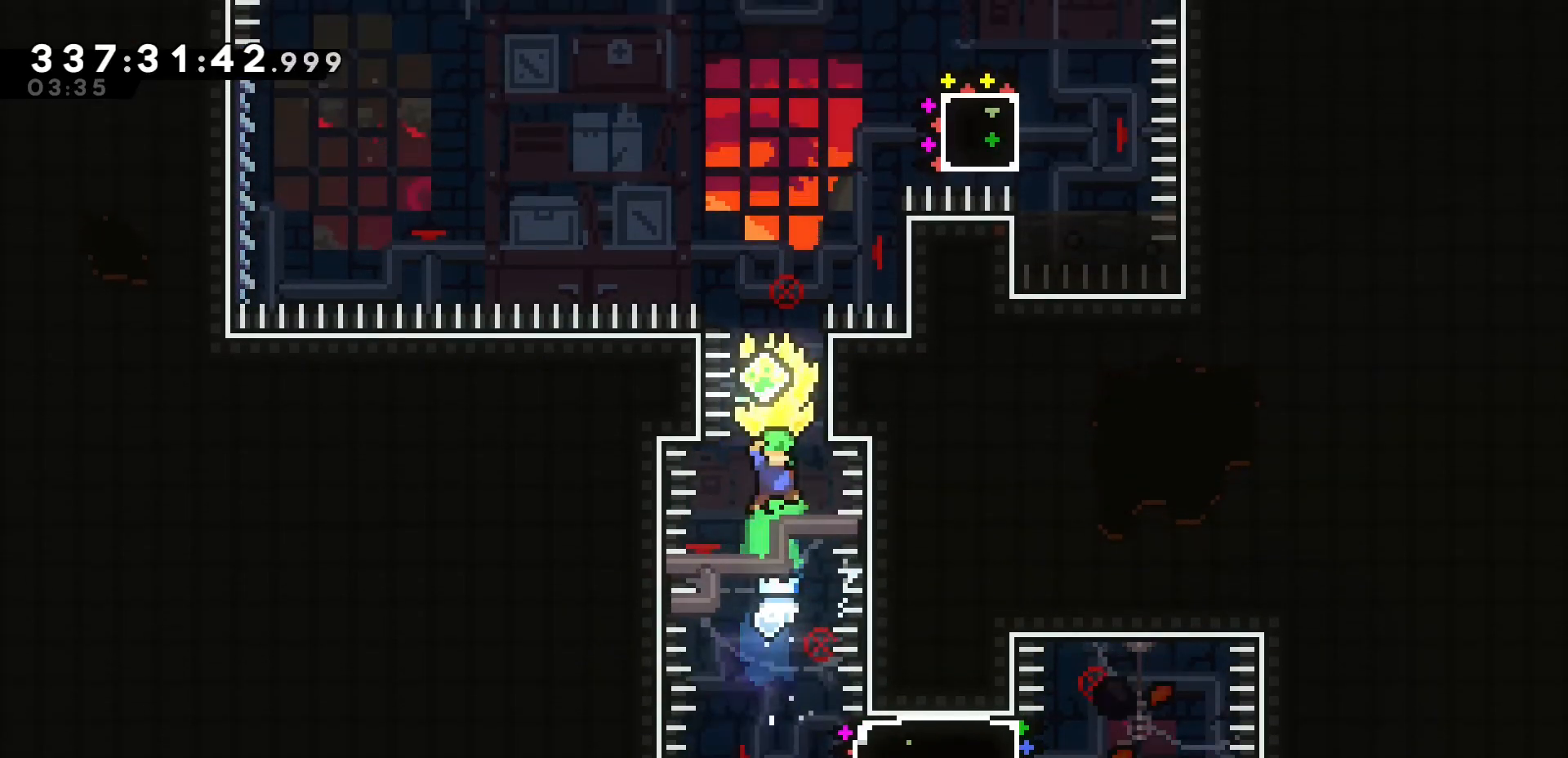
{"keys": ["grab", "k"], "events": [[50, "k", "down"], [200, "j", "down"], [267, "grab", "up"], [267, "k", "up"], [300, "grab", "down"], [333, "j", "up"], [383, "k", "down"]]}
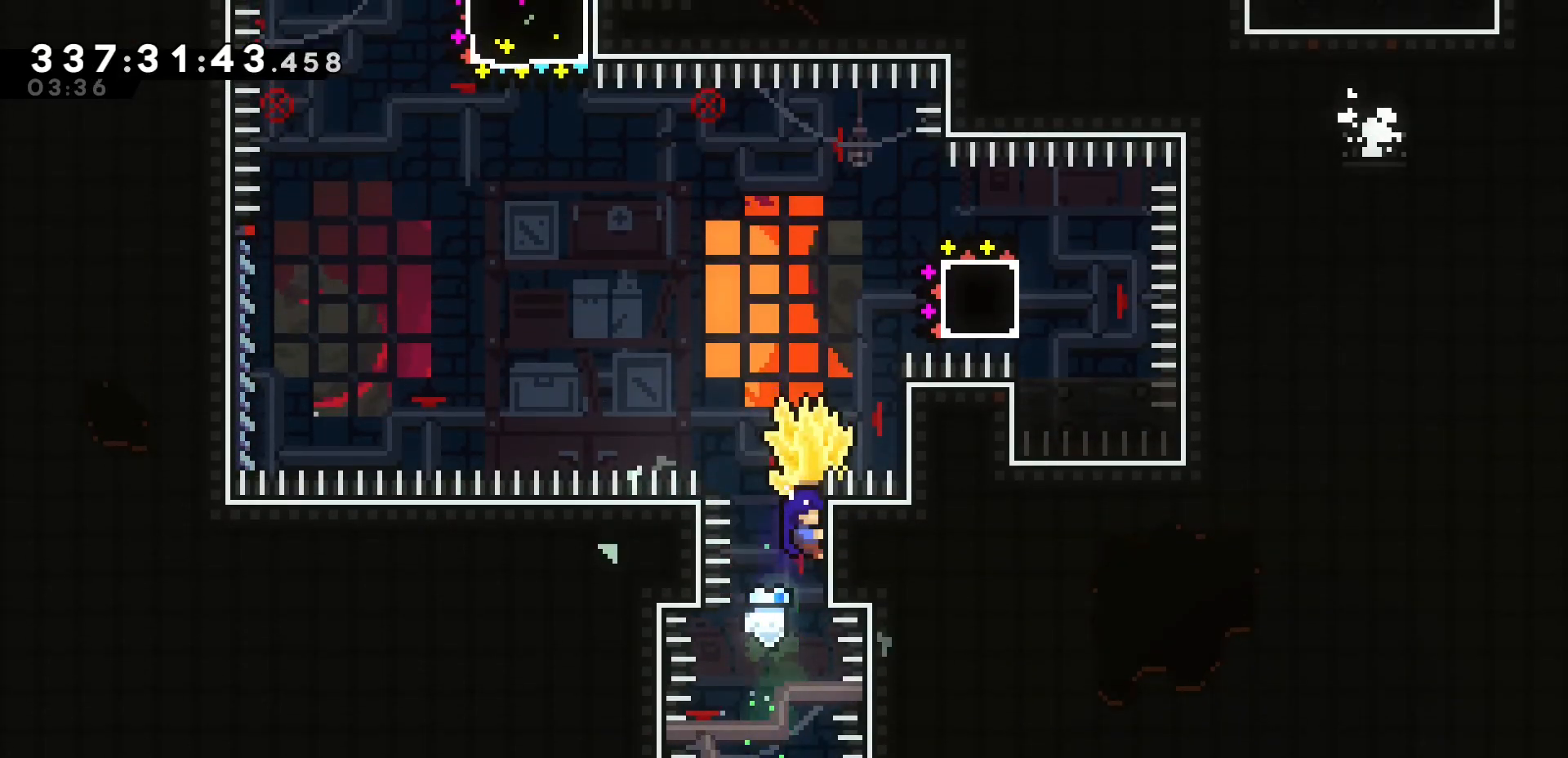
{"keys": ["grab", "j1", "k"], "events": [[17, "j1", "down"]]}
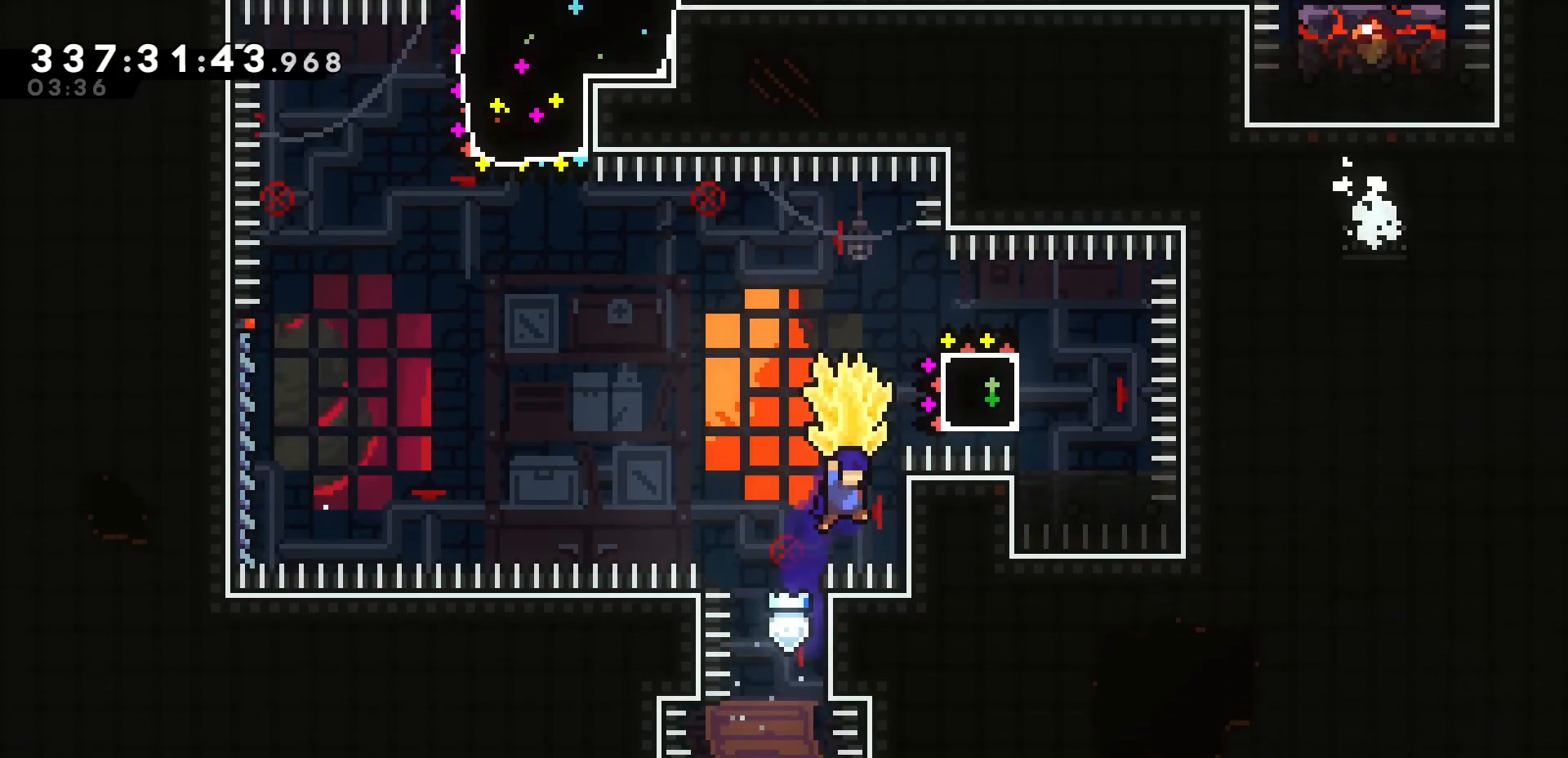
{"keys": ["grab", "j1"], "events": [[67, "j", "down"], [117, "j1", "up"], [133, "grab", "up"], [133, "k", "up"], [167, "grab", "down"], [200, "j", "up"], [367, "j1", "down"]]}
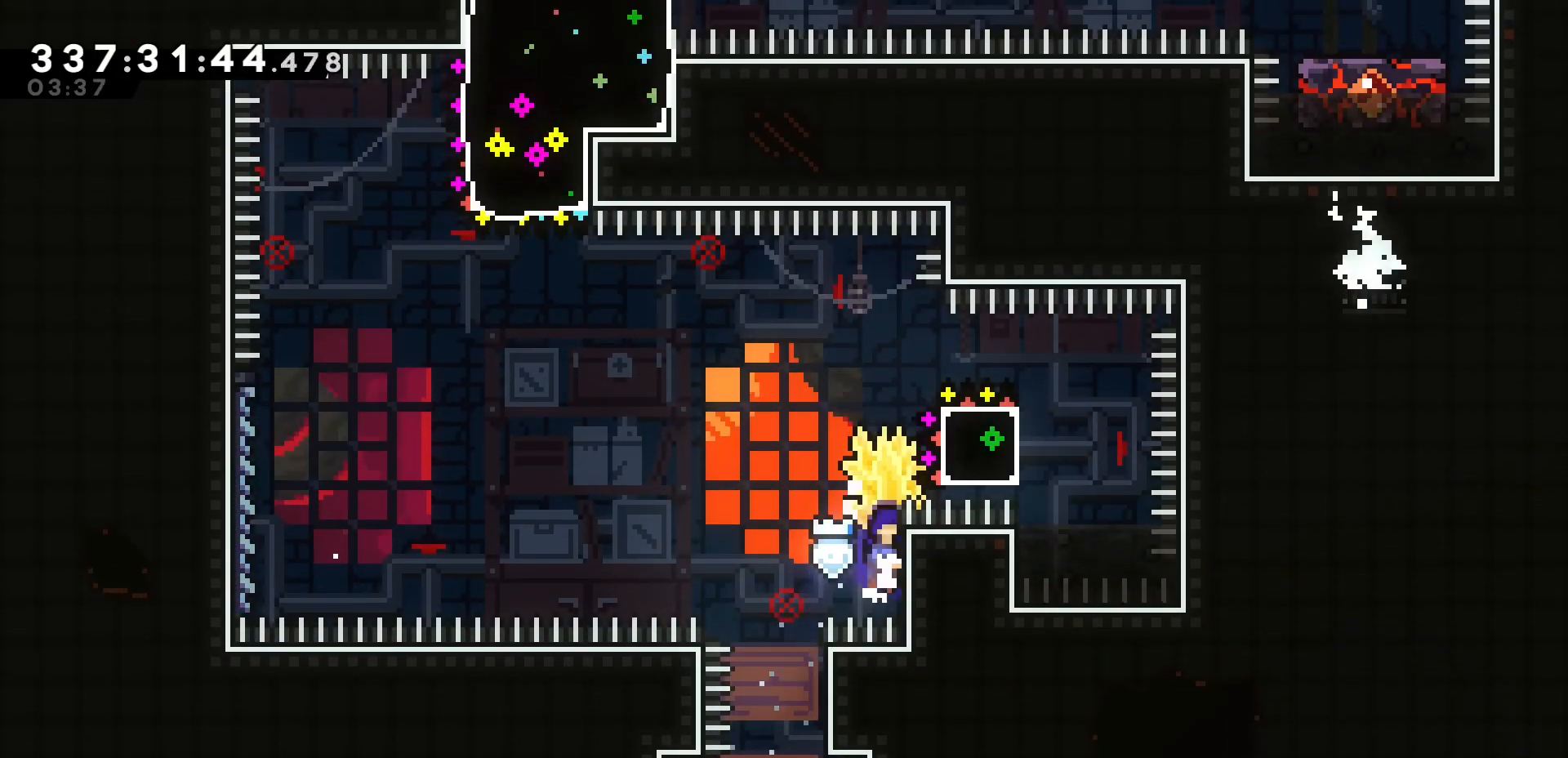
{"keys": ["dash", "grab", "k"], "events": [[233, "j", "down"], [317, "j1", "up"], [333, "grab", "up"], [367, "j", "up"], [383, "dash", "down"], [400, "k", "down"], [467, "grab", "down"]]}
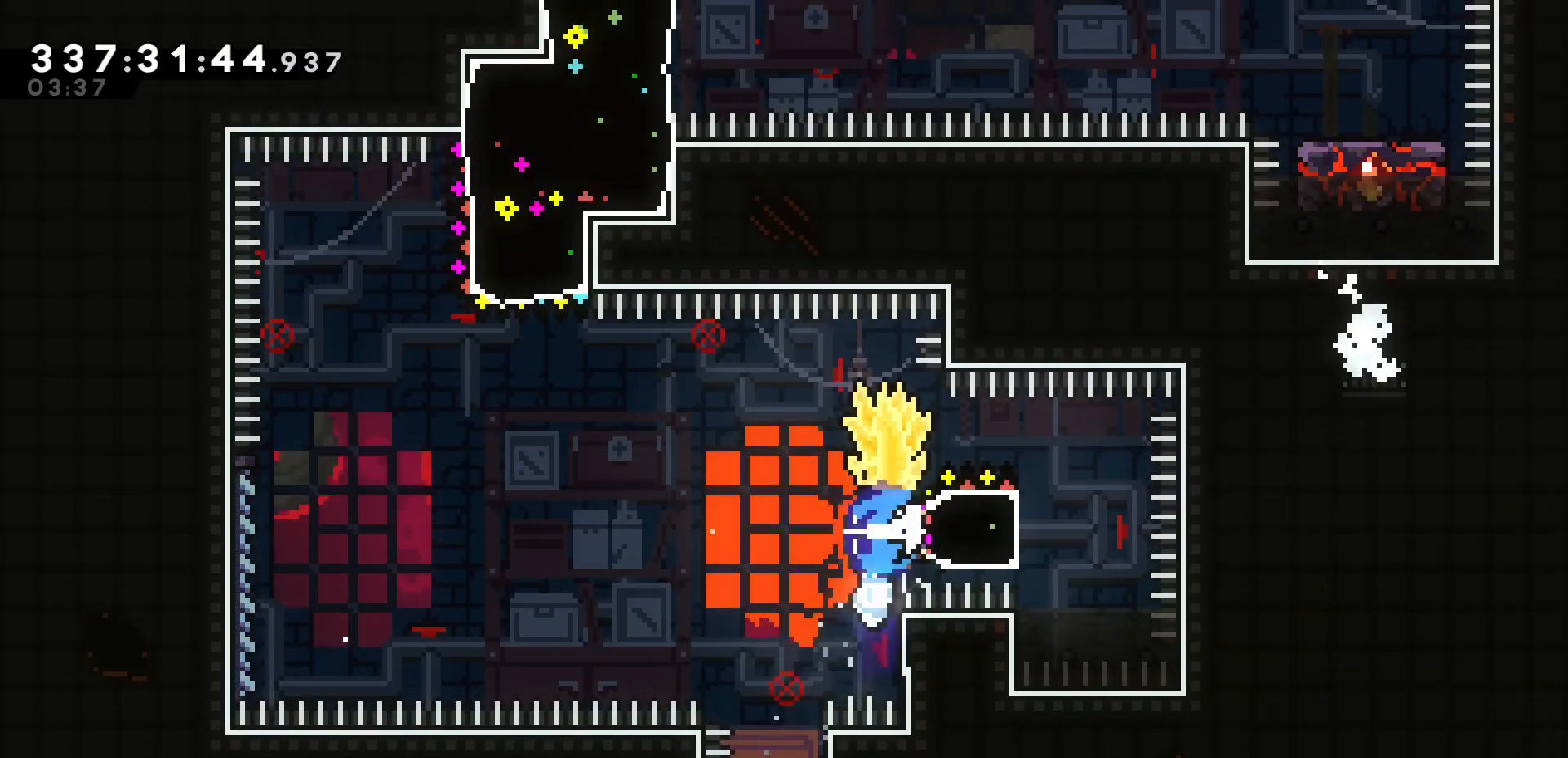
{"keys": ["dash", "grab", "h"], "events": [[67, "dash", "up"], [200, "k", "up"], [217, "h", "down"], [317, "dash", "down"]]}
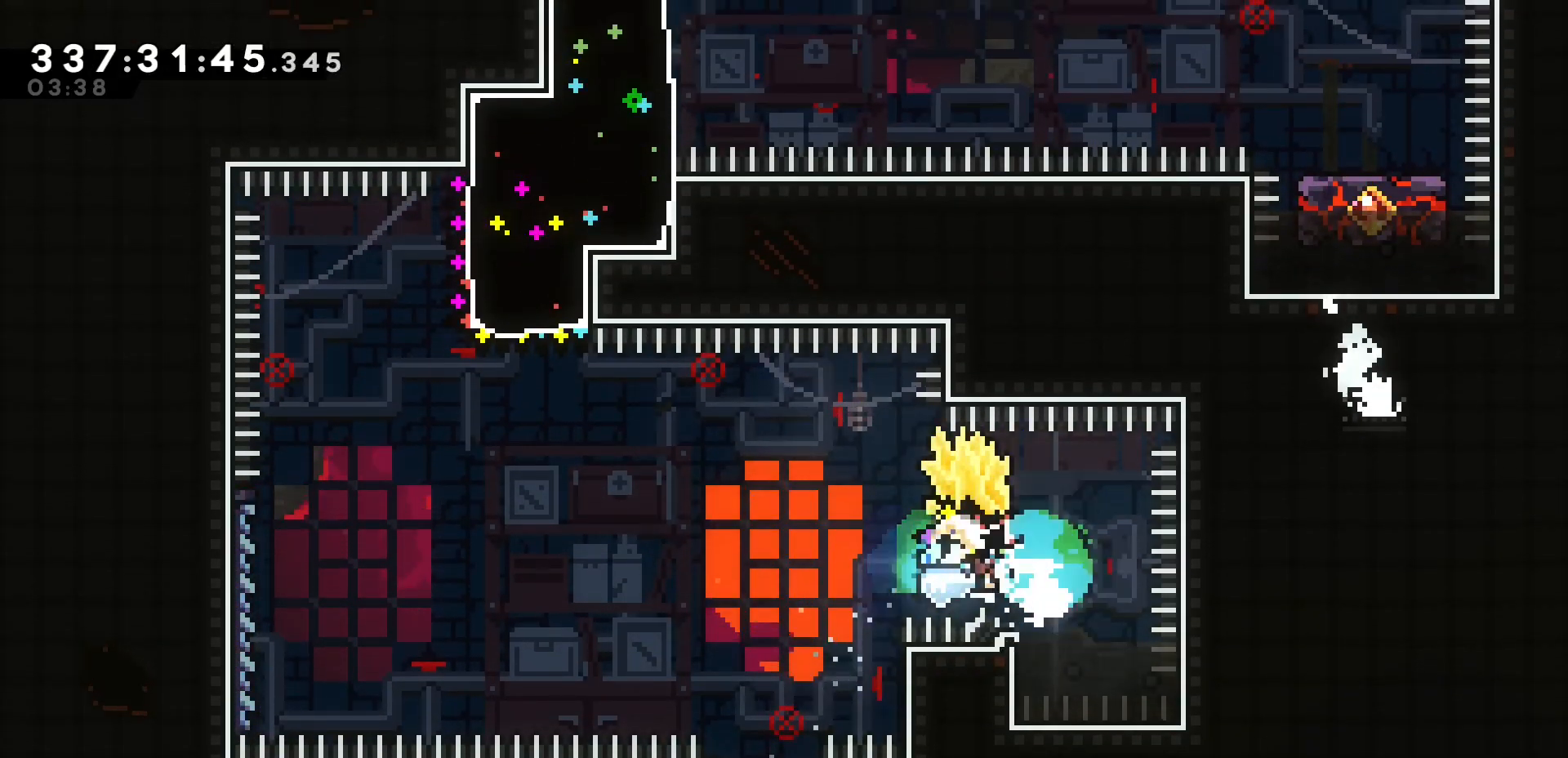
{"keys": ["grab", "h", "j1"], "events": [[33, "j1", "down"], [50, "dash", "up"]]}
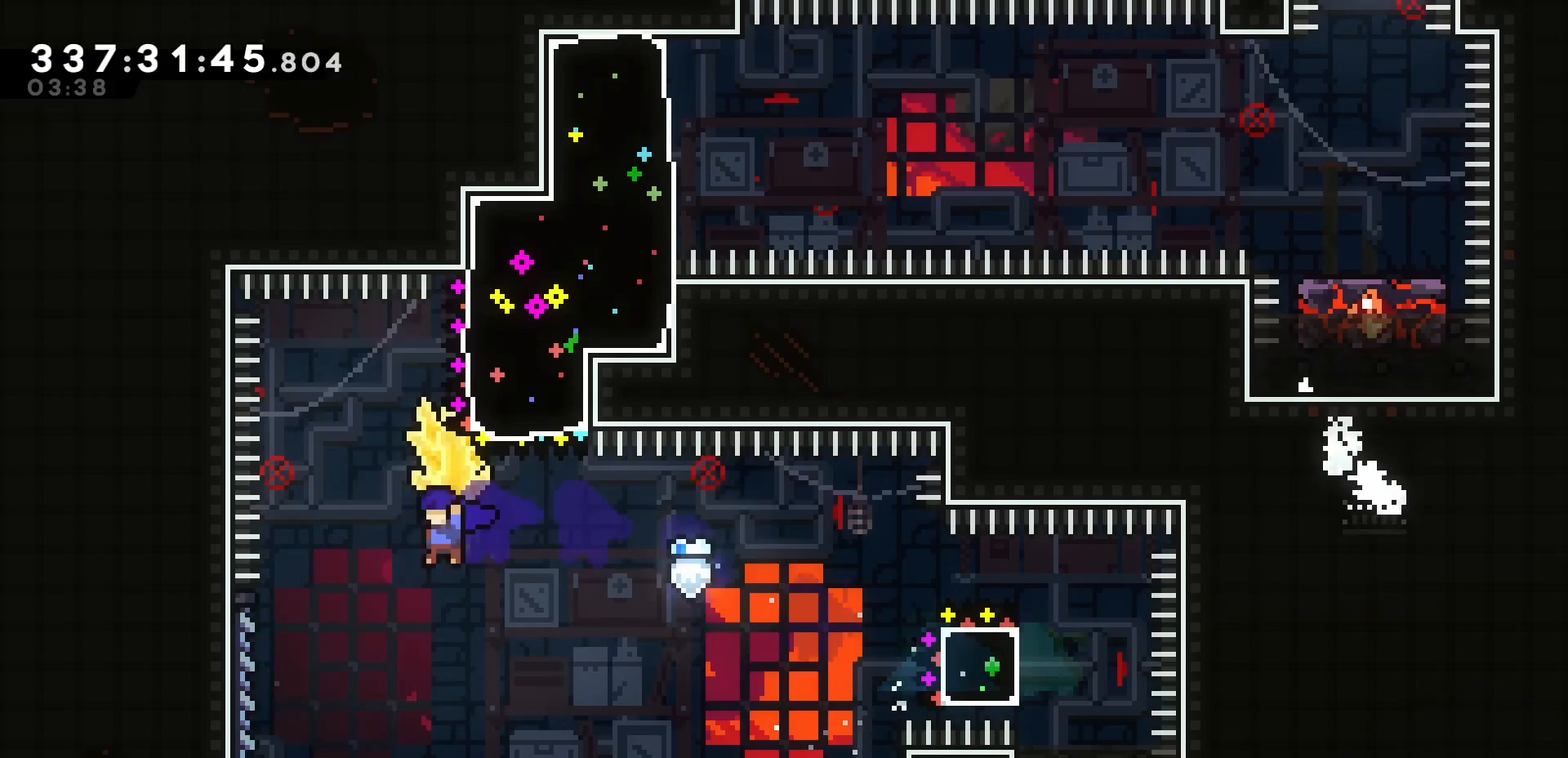
{"keys": ["grab", "k"], "events": [[117, "grab", "up"], [200, "grab", "down"], [417, "j1", "up"], [417, "k", "down"], [433, "h", "up"]]}
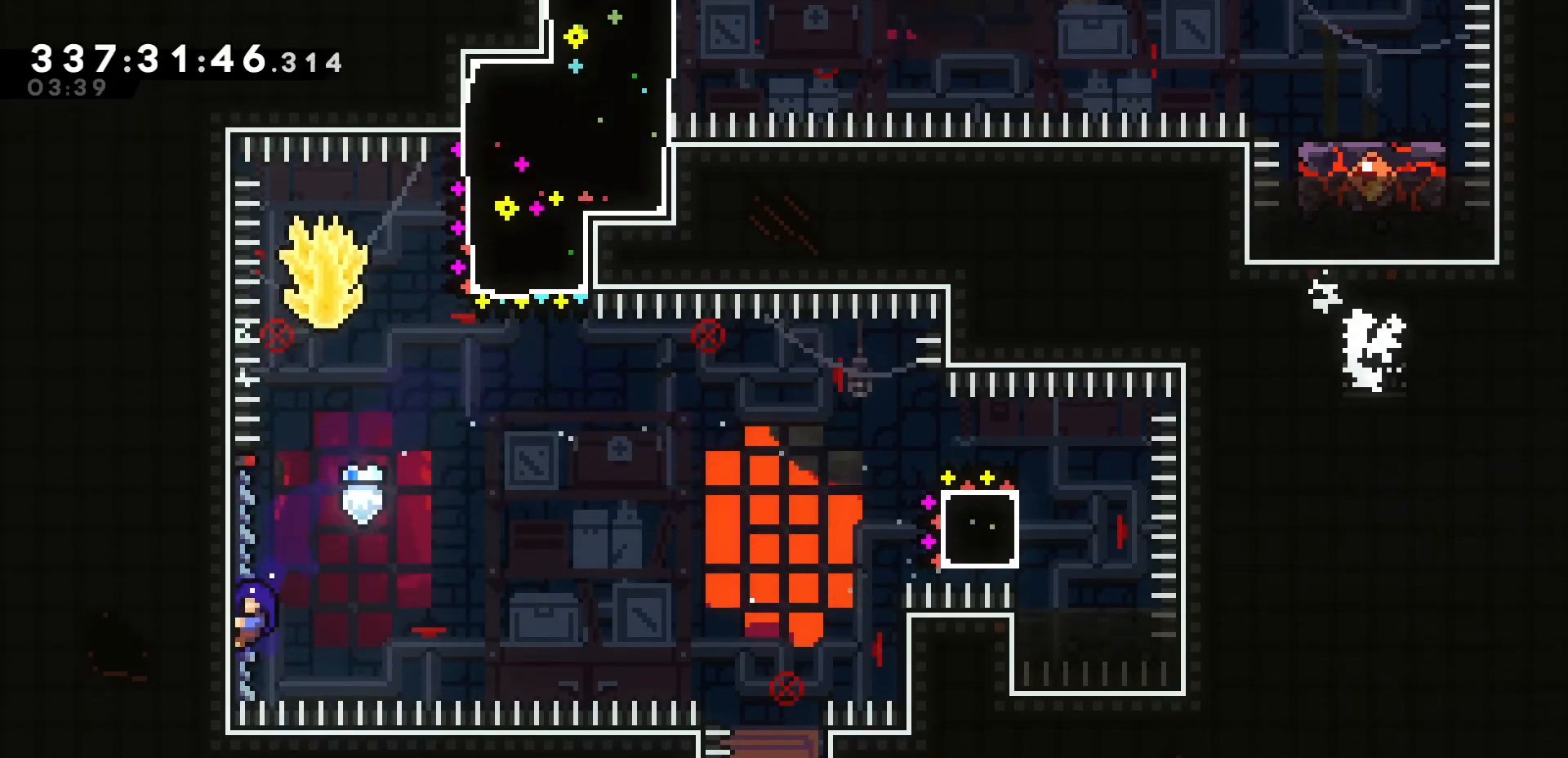
{"keys": ["grab", "j1", "k"], "events": [[117, "j1", "down"]]}
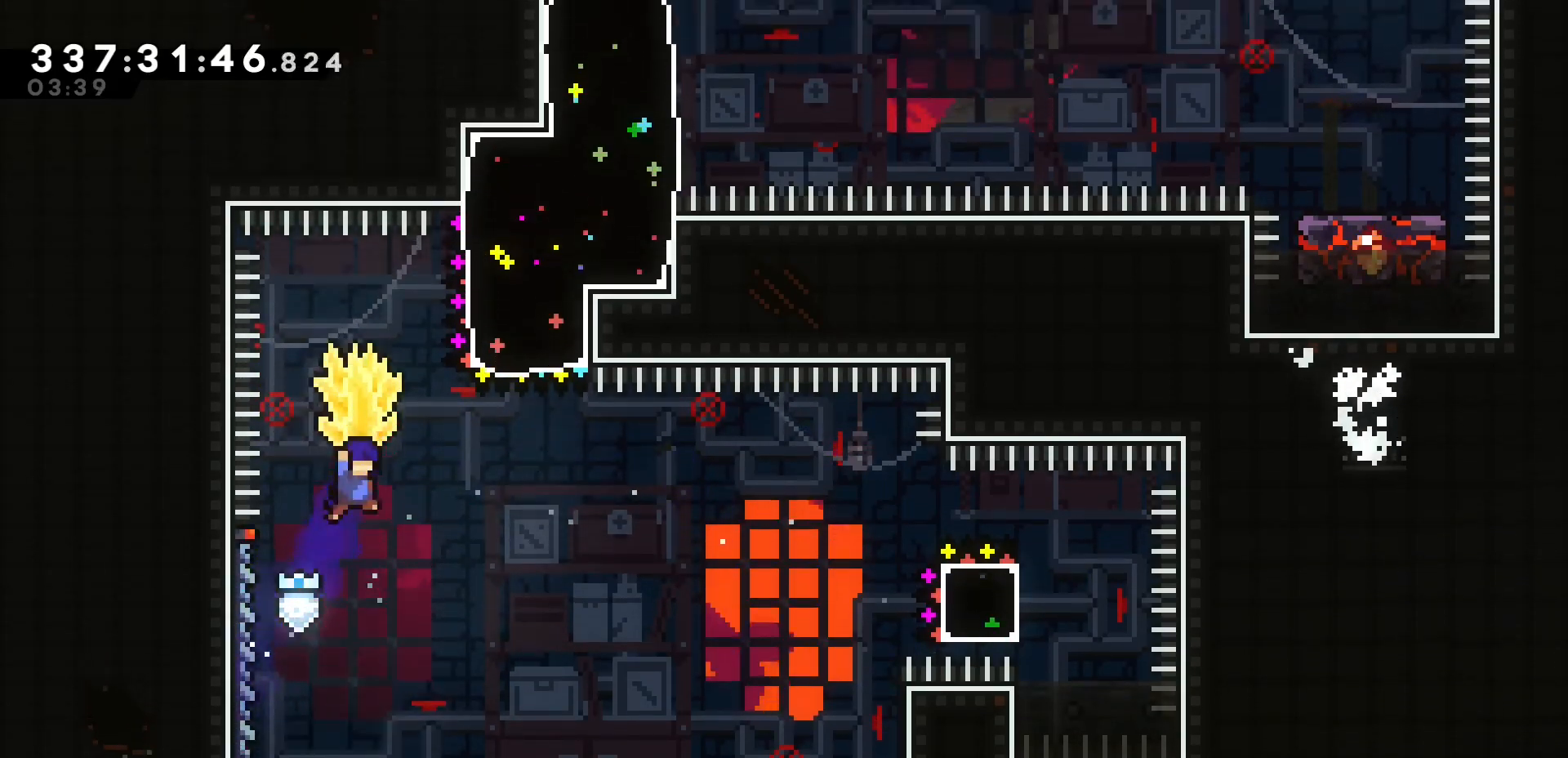
{"keys": ["grab", "k"], "events": [[67, "j", "down"], [100, "j1", "up"], [117, "k", "up"], [133, "grab", "up"], [167, "j", "up"], [200, "dash", "down"], [233, "k", "down"], [250, "u", "down"], [283, "grab", "down"], [383, "dash", "up"], [500, "u", "up"]]}
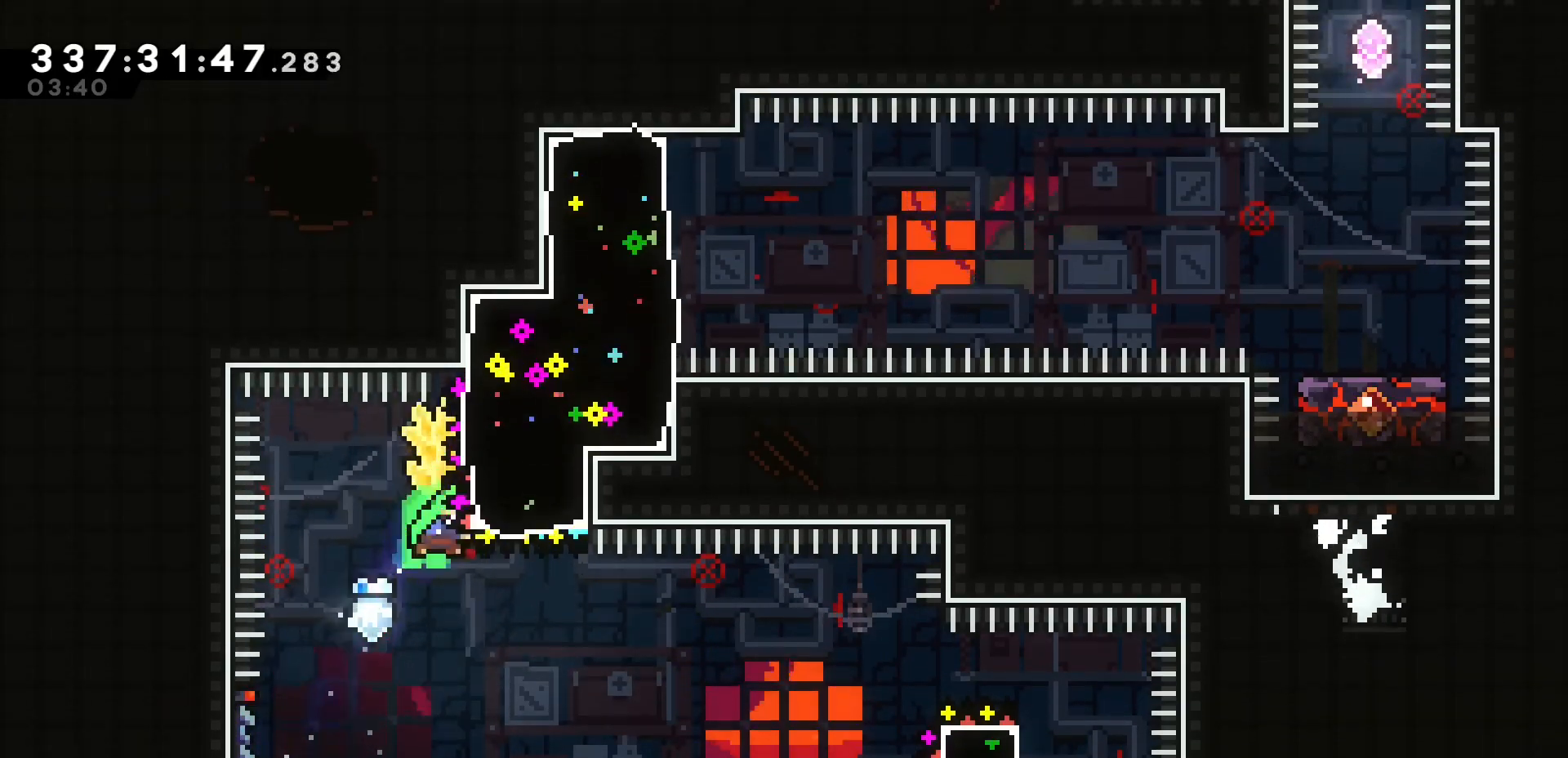
{"keys": ["demo", "grab", "j1", "k"], "events": [[67, "k", "up"], [83, "h", "down"], [367, "demo", "down"], [383, "k", "down"], [417, "j1", "down"], [433, "h", "up"]]}
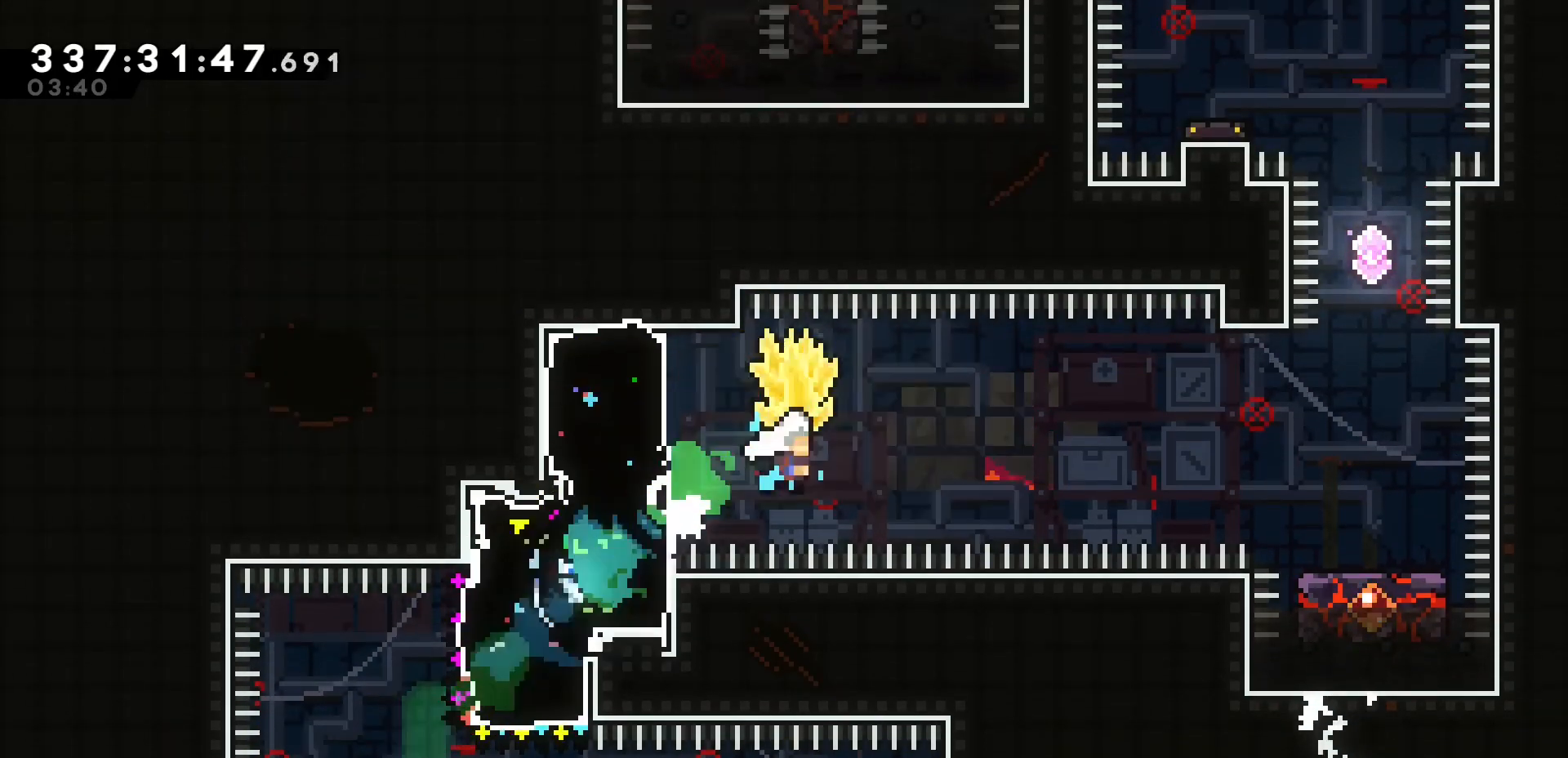
{"keys": ["grab", "h"], "events": [[150, "demo", "up"], [300, "j1", "up"], [317, "k", "up"], [483, "h", "down"]]}
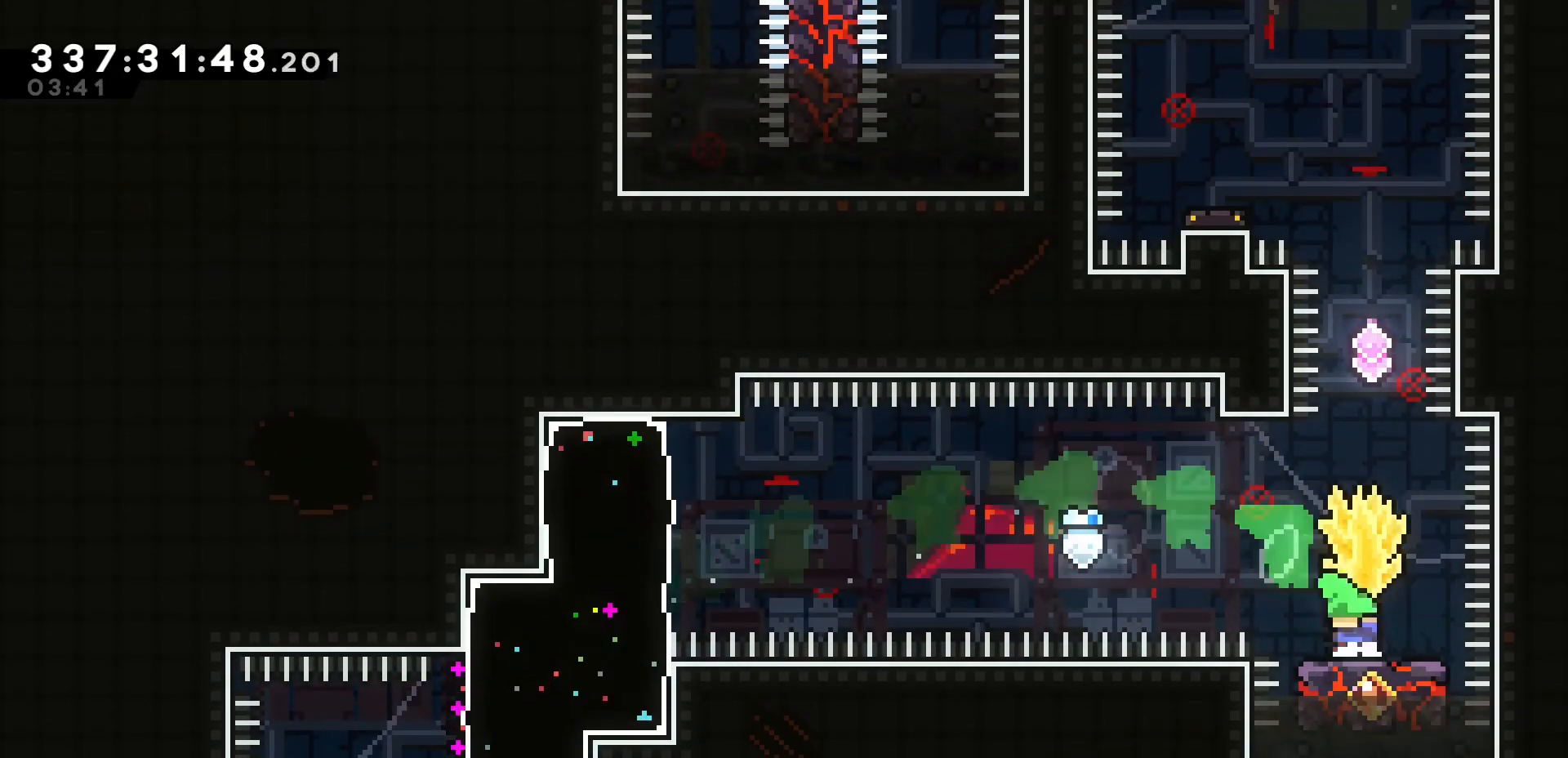
{"keys": ["grab"], "events": [[117, "h", "up"]]}
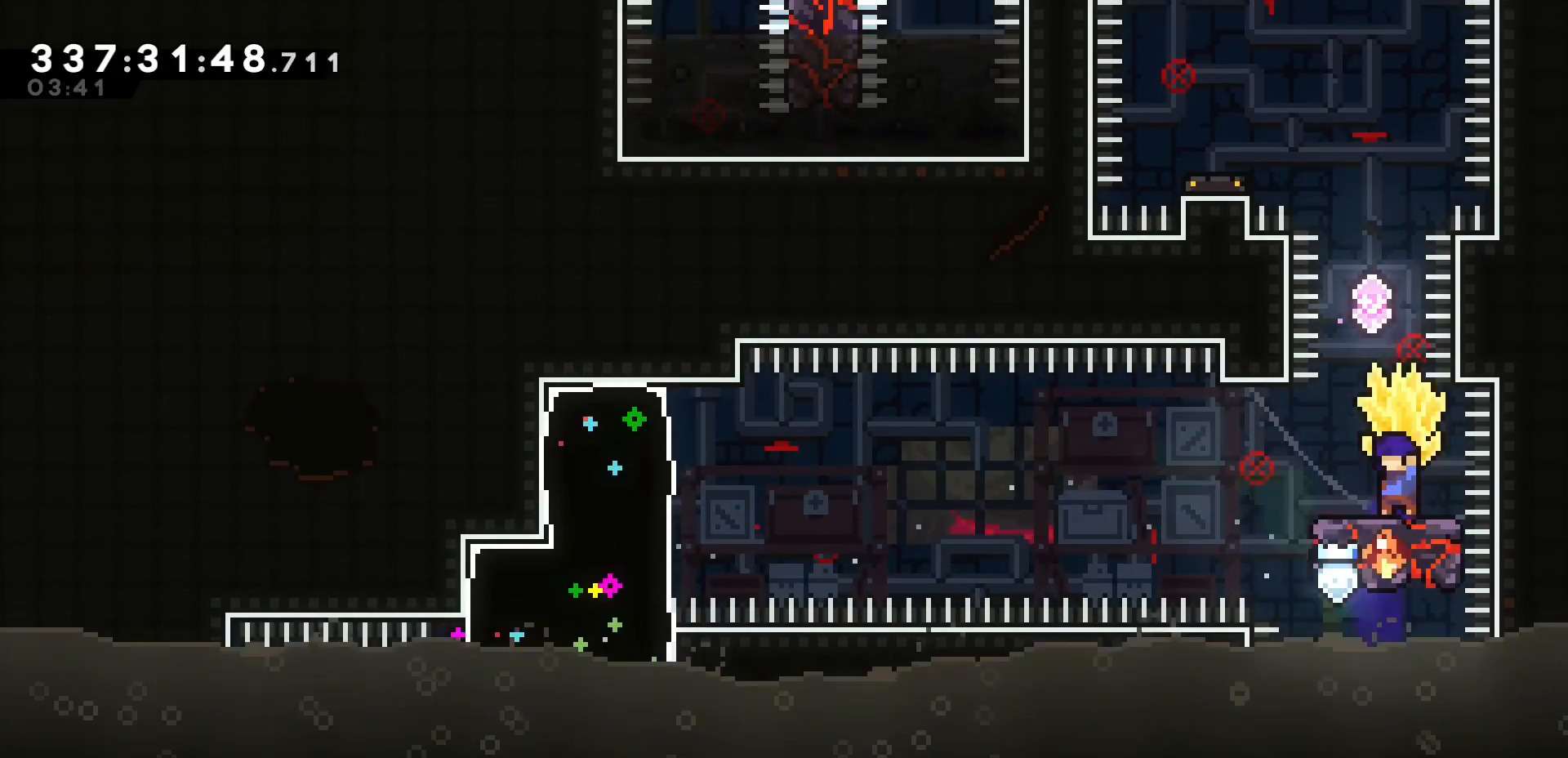
{"keys": ["grab", "h", "j1"], "events": [[33, "j1", "down"], [83, "h", "down"]]}
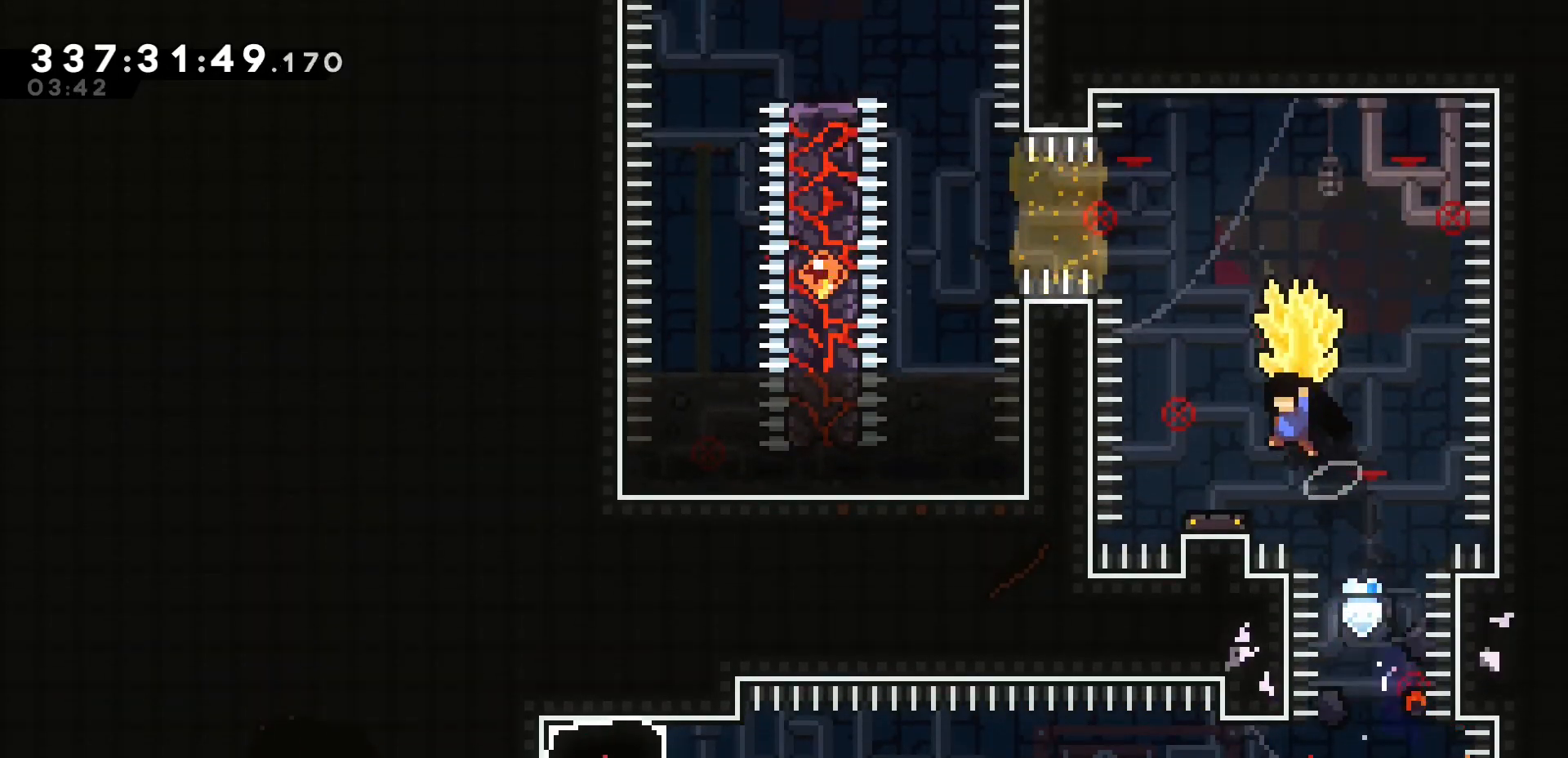
{"keys": ["grab", "j"], "events": [[267, "h", "up"], [267, "j1", "up"], [467, "j", "down"]]}
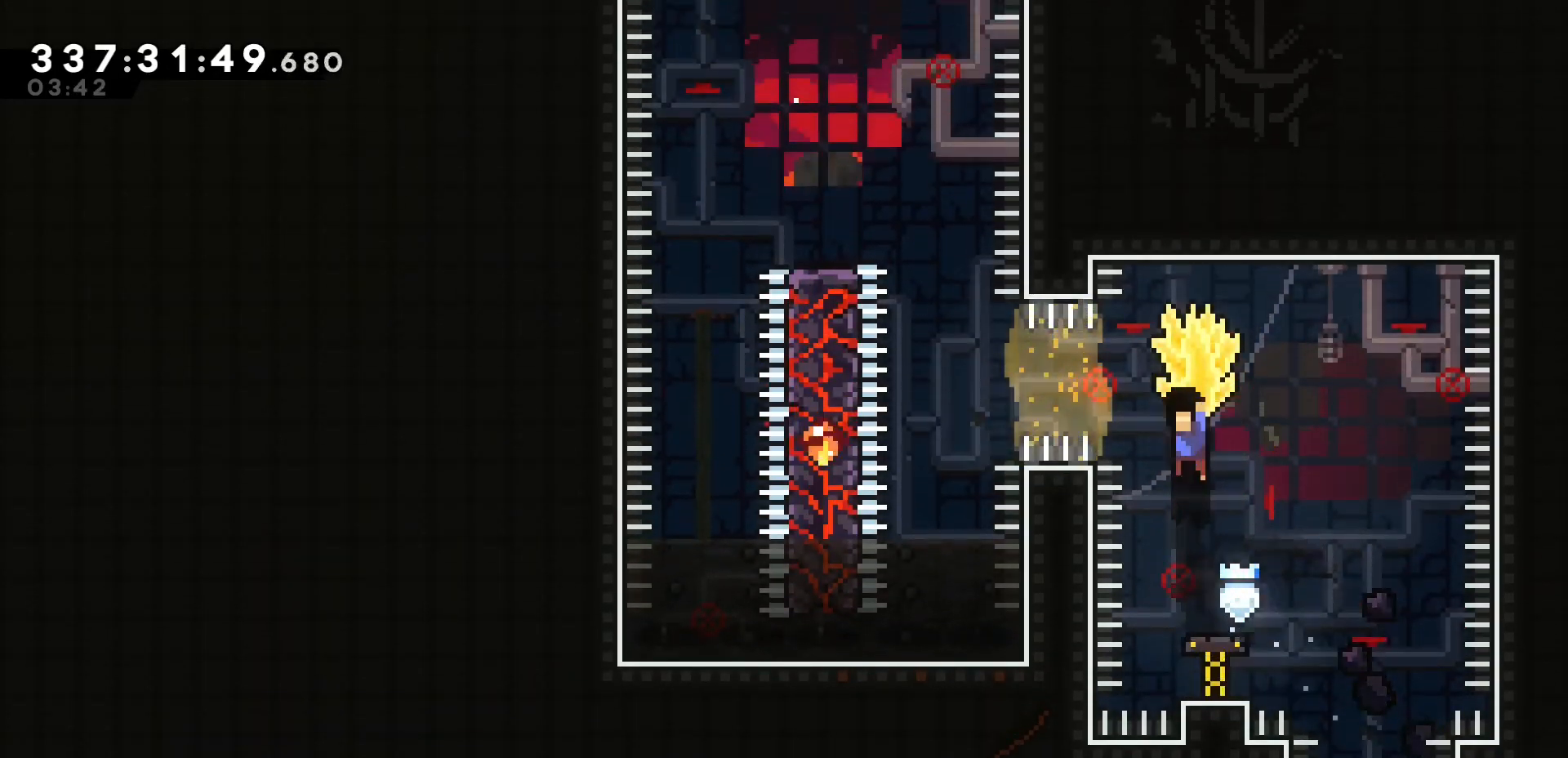
{"keys": ["grab", "h"]}
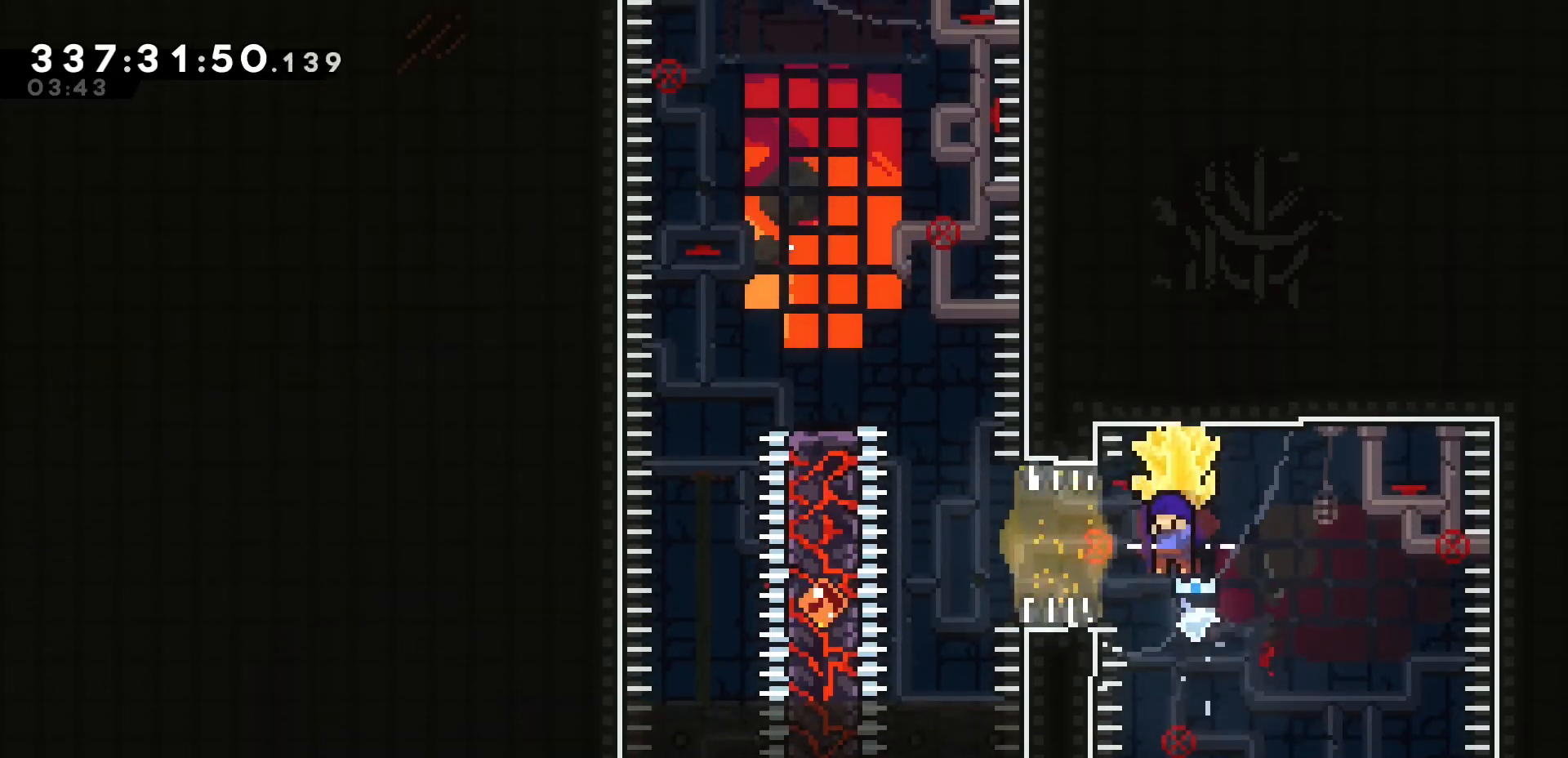
{"keys": ["grab", "u"], "events": [[217, "h", "up"], [233, "dash", "down"], [233, "grab", "up"], [250, "u", "down"], [400, "grab", "down"], [500, "dash", "up"]]}
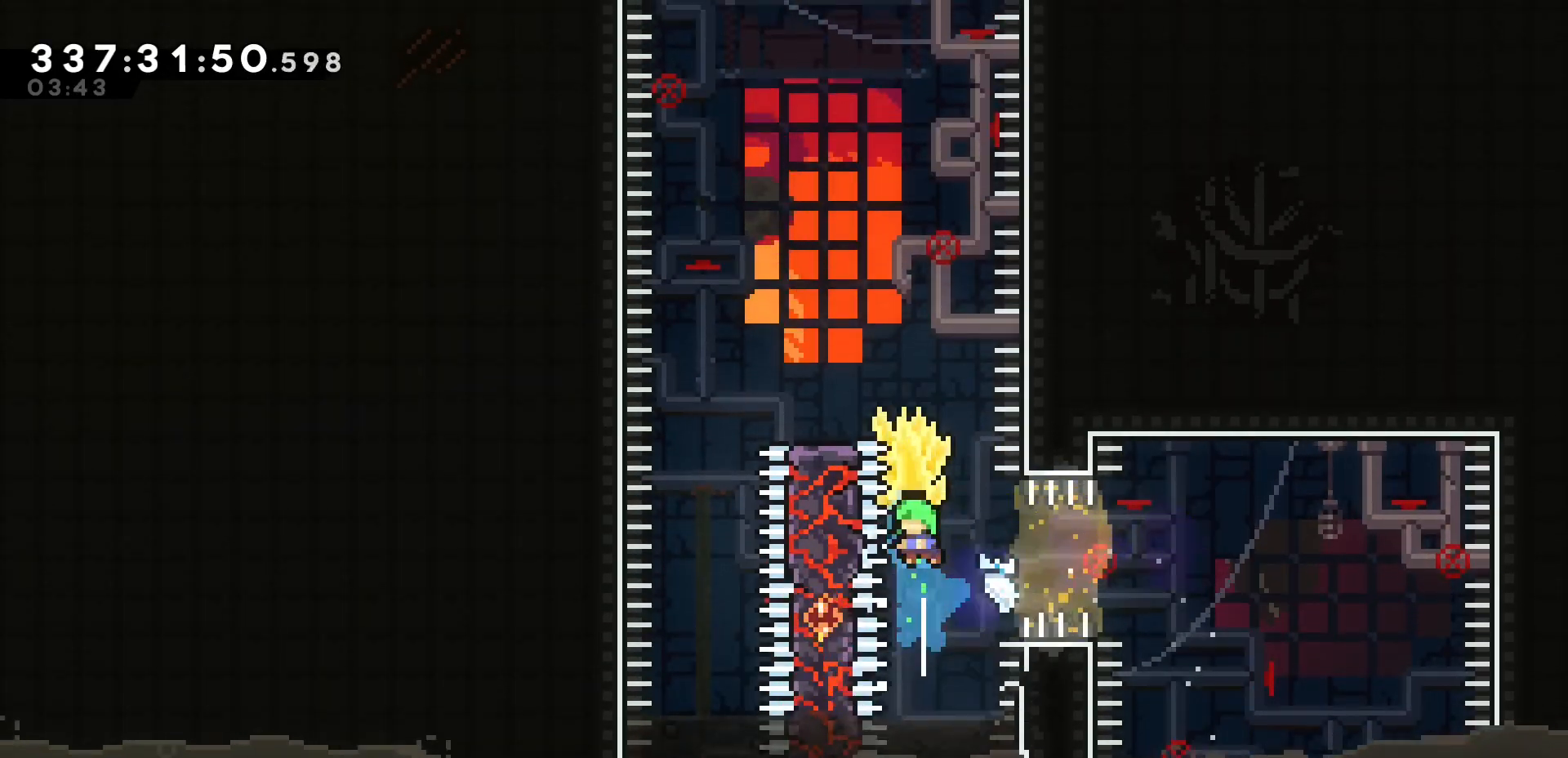
{"keys": ["grab"], "events": [[67, "u", "up"], [167, "h", "down"], [433, "h", "up"]]}
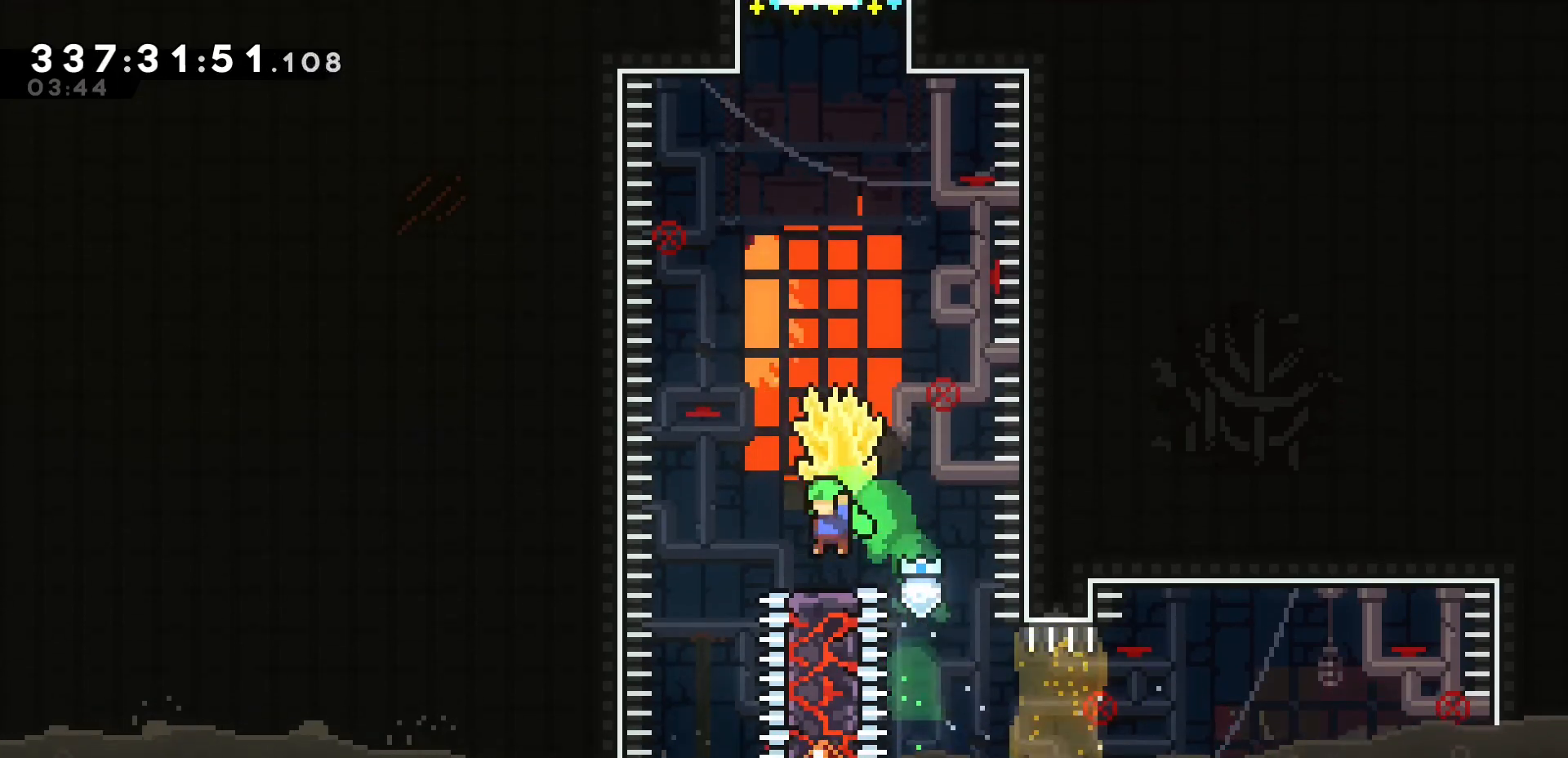
{"keys": ["grab"], "events": []}
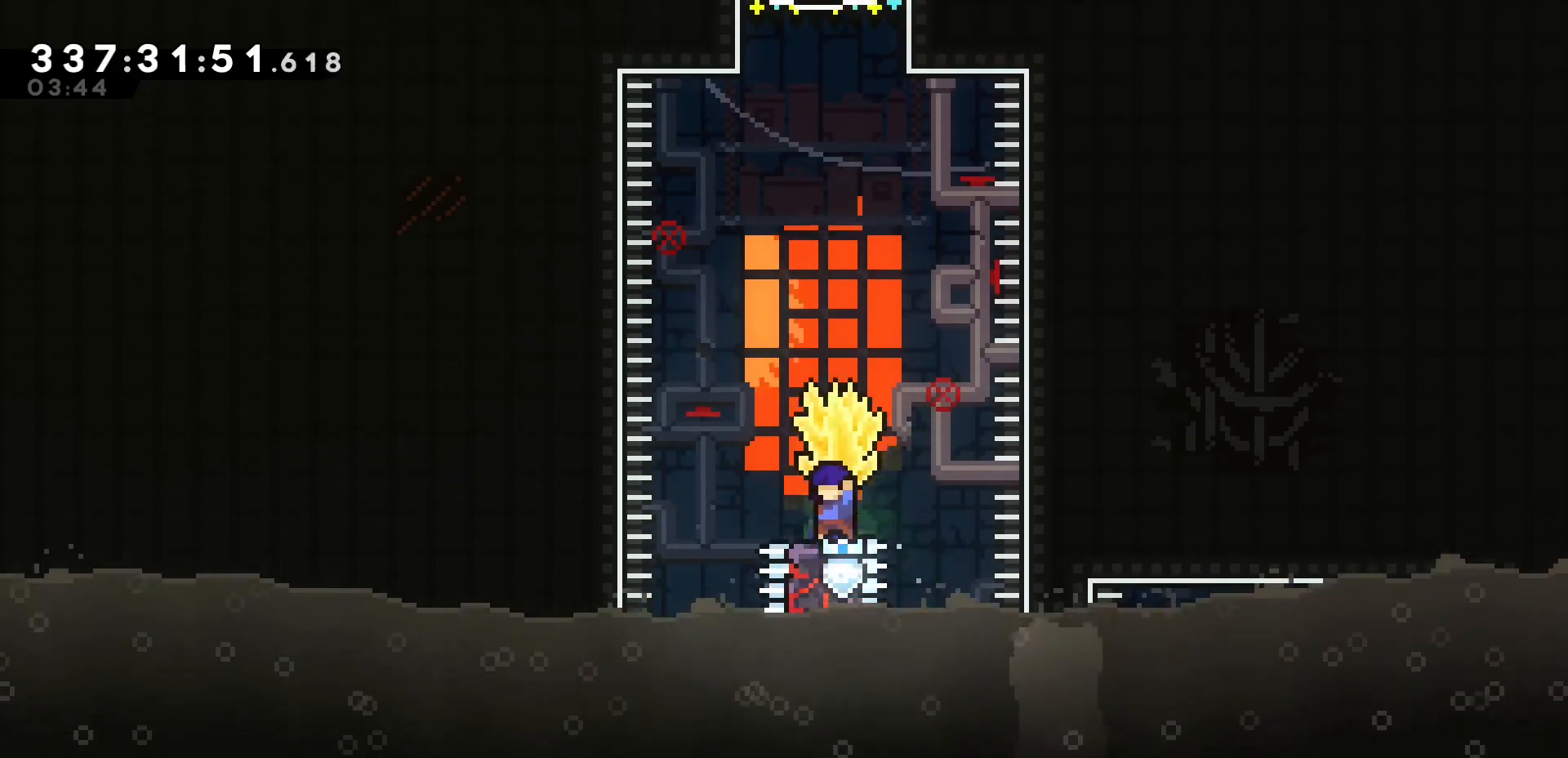
{"keys": ["dash"], "events": [[100, "j1", "down"], [367, "j", "down"], [433, "grab", "up"], [450, "j1", "up"], [467, "j", "up"], [483, "dash", "down"]]}
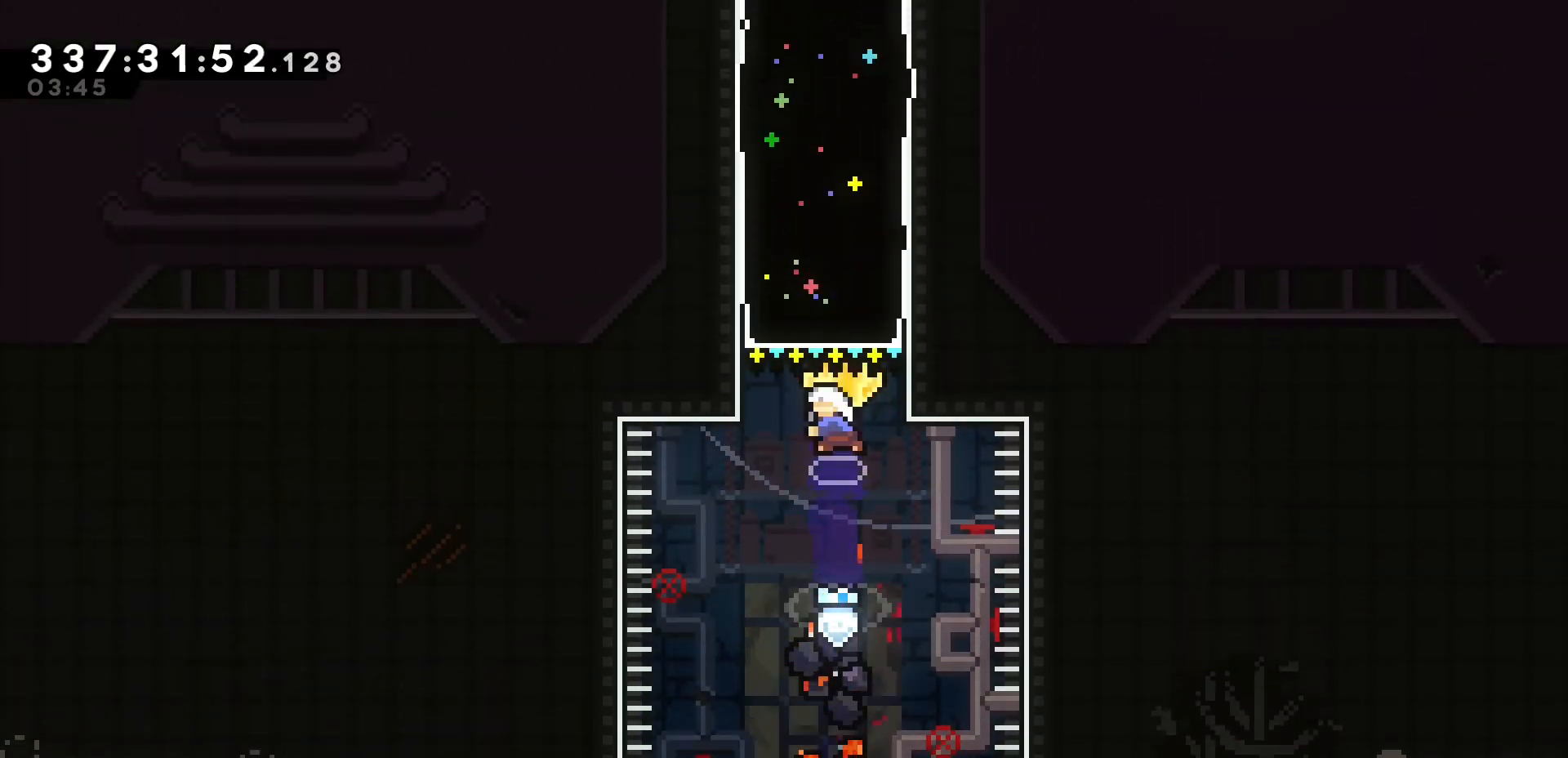
{"keys": ["grab"], "events": [[17, "u", "down"], [67, "grab", "down"], [167, "dash", "up"], [317, "u", "up"]]}
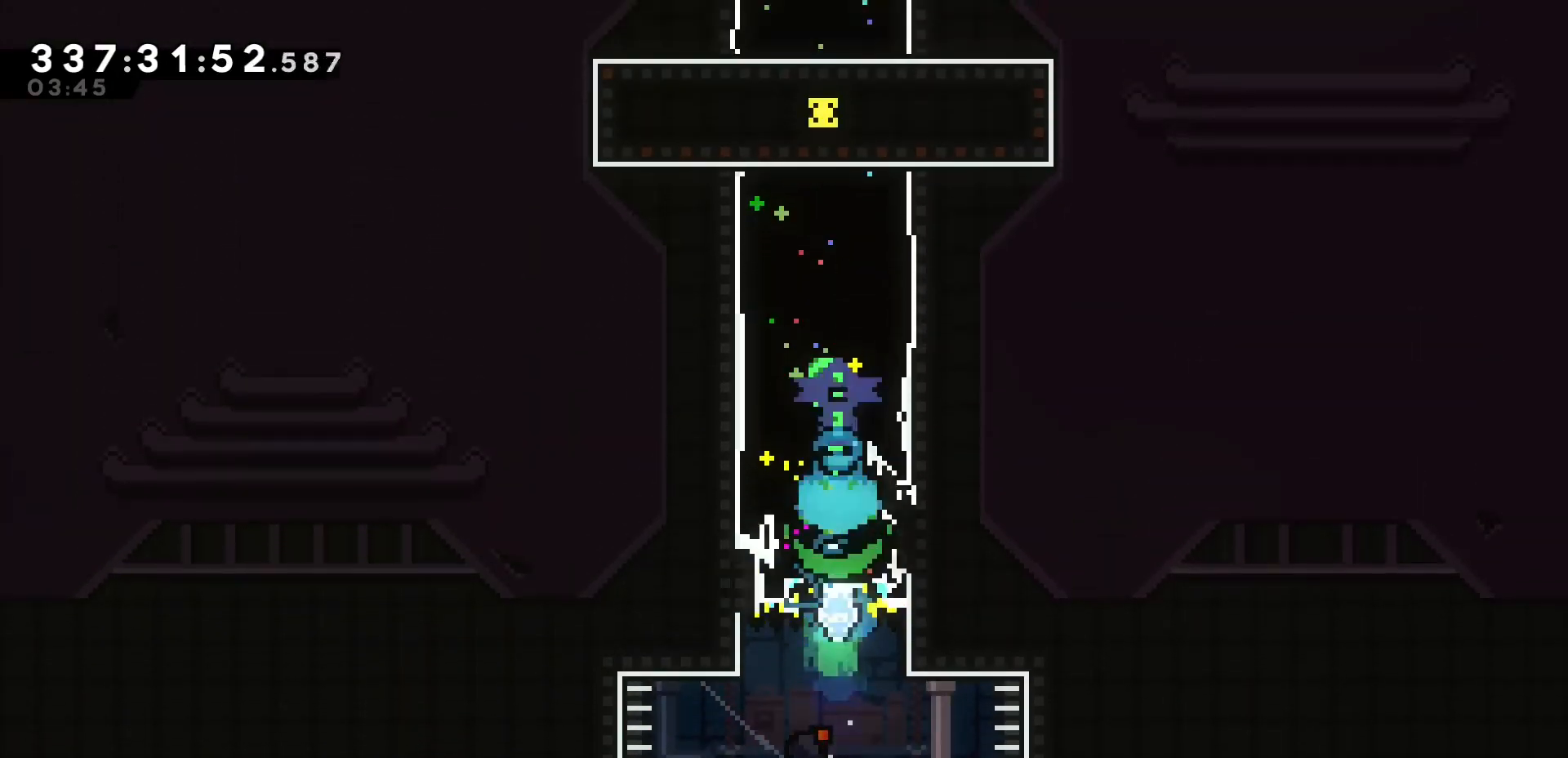
{"keys": ["k"], "events": [[33, "k", "down"], [233, "grab", "up"]]}
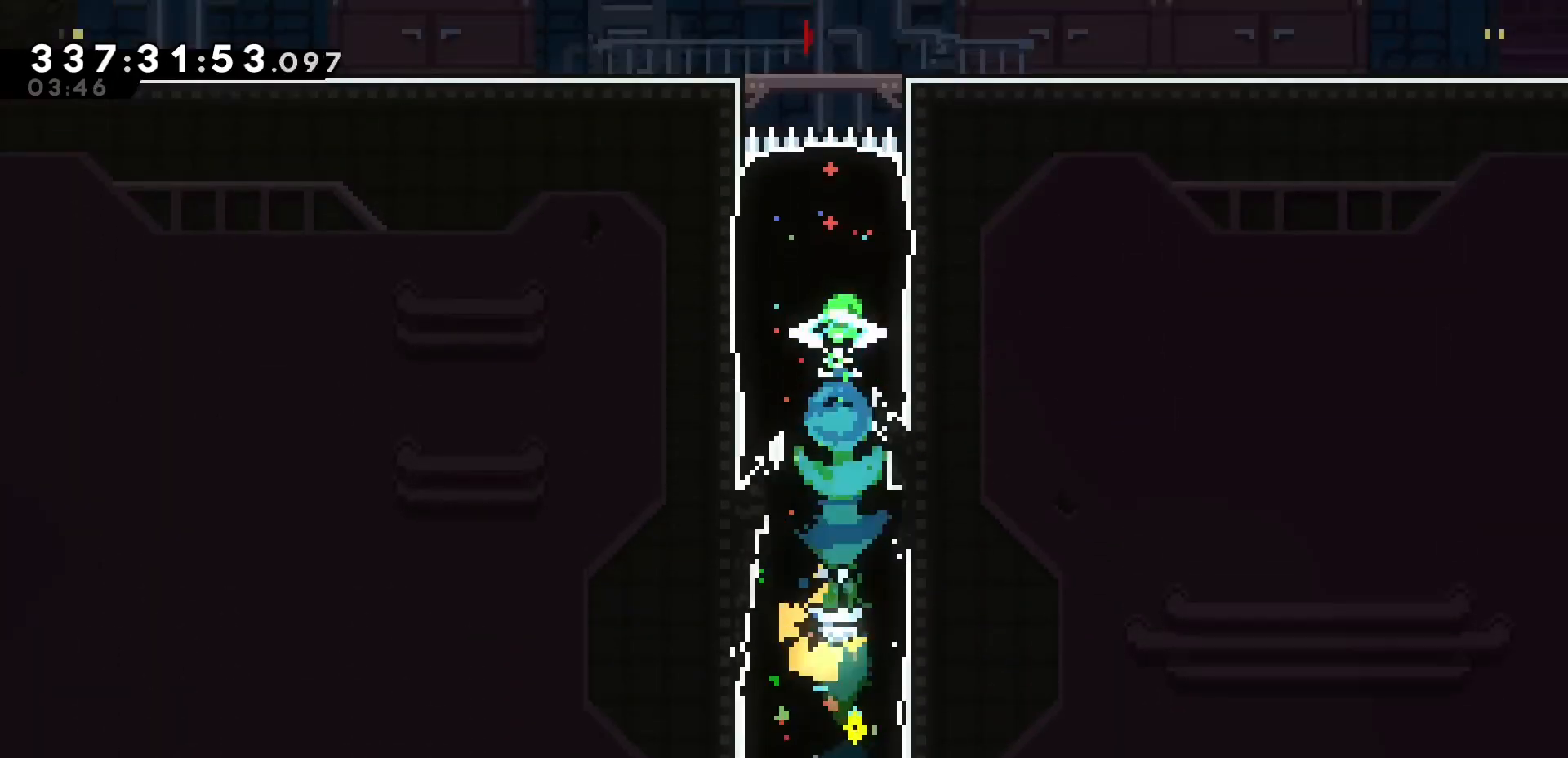
{"keys": ["k"], "events": []}
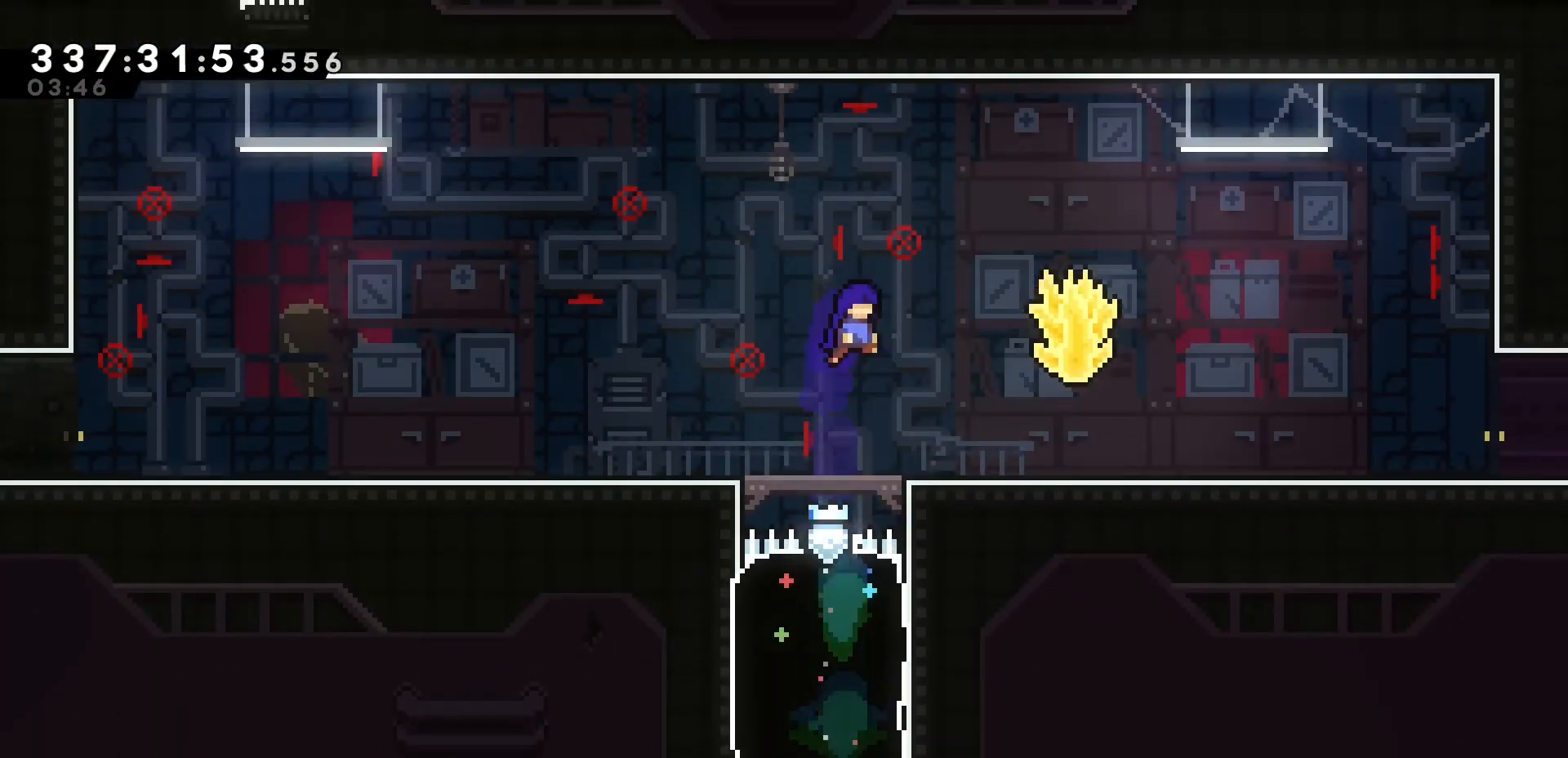
{"keys": ["dash", "grab", "j", "k"], "events": [[17, "k", "up"], [50, "grab", "down"], [100, "j", "down"], [100, "k", "down"], [117, "dash", "down"], [300, "dash", "up"], [317, "j1", "down"], [350, "dash", "down"], [417, "j1", "up"]]}
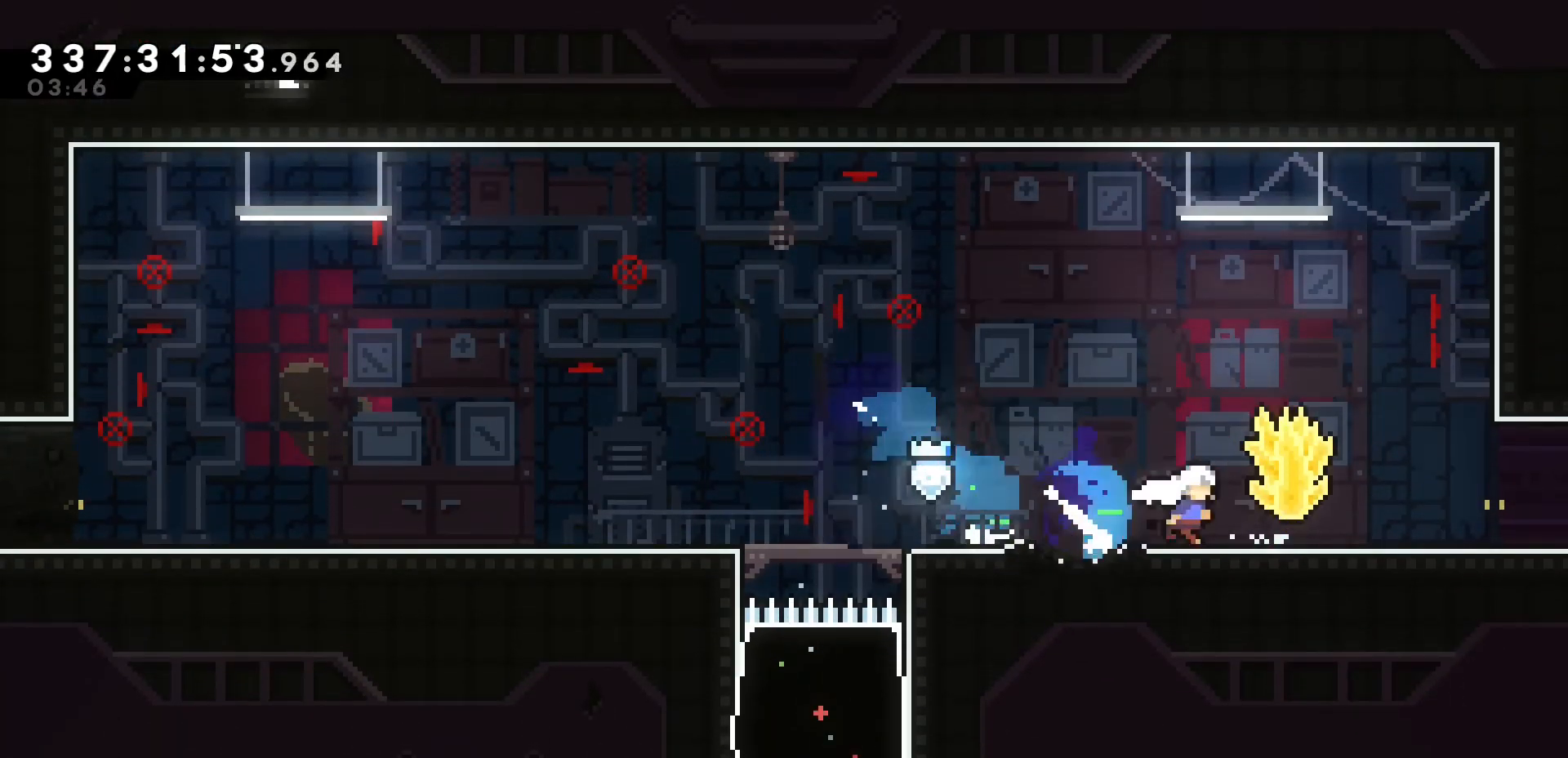
{"keys": ["grab", "k"], "events": [[133, "dash", "up"], [150, "j", "up"]]}